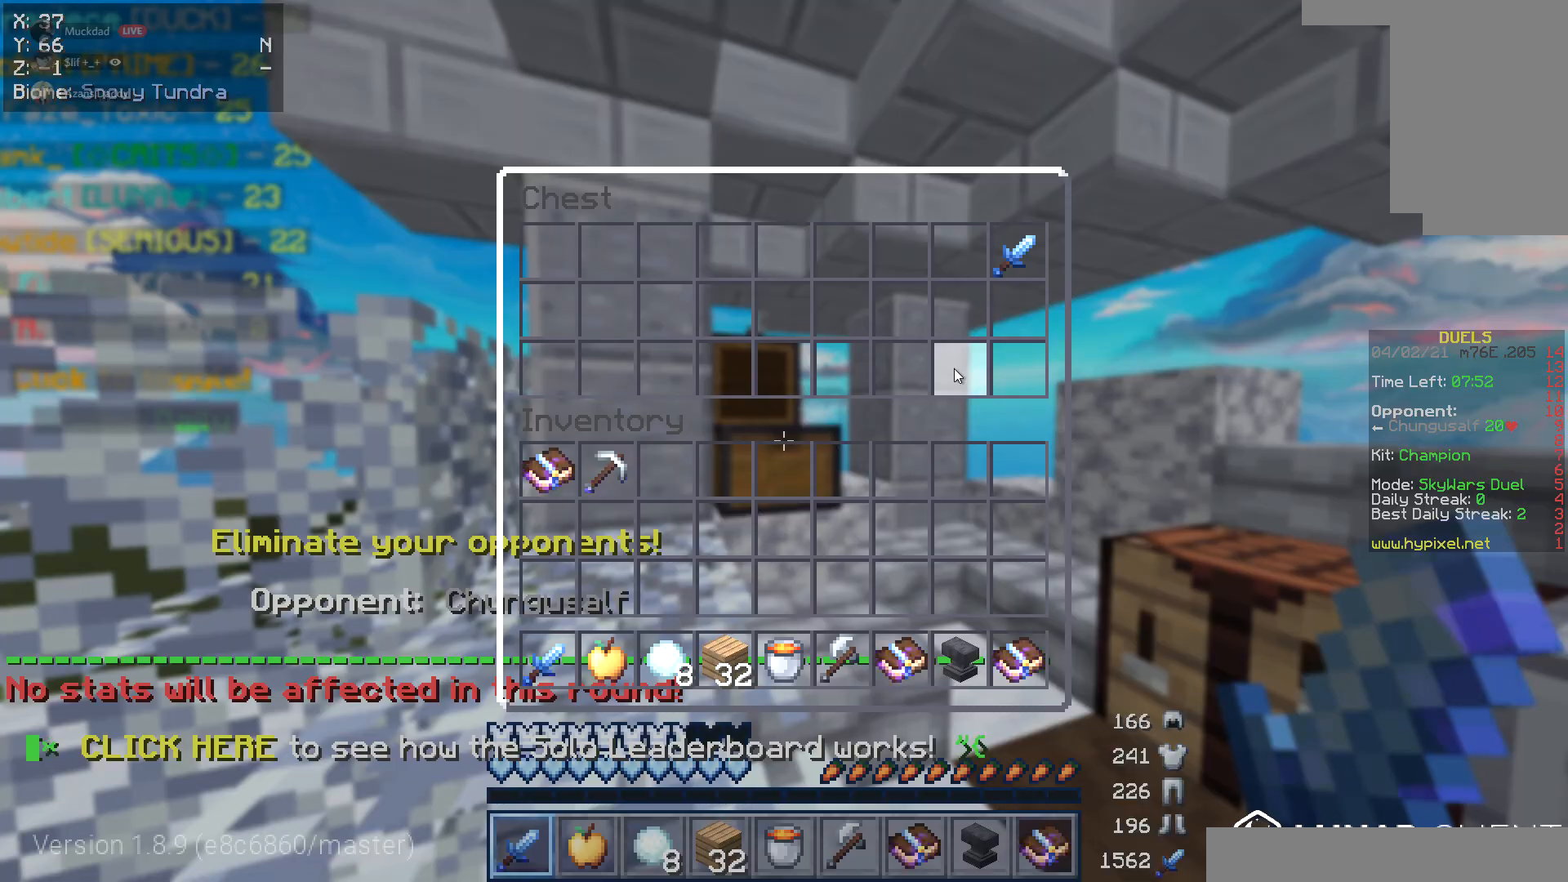
Gameplay with keyboard and mouse; each line is a JSON object with the keys and mouse buttons held at the frame after it. "events" lists presses ("down") and releases ("up") of "a", "d", "s", "w", "mouse_left" and "mouse_right" between this image and that frame as [ms after this image, input, new state], when the widget could be followed in between. "mouse_left", "mouse_right" = the "left", "right" buttons of the "mouse" list. No other keys are recorded. Fast repeated clicks can show as one long hold. Mouse movement is not recorded.
{"keys": ["w"], "mouse": [], "events": [[220, "w", "down"]]}
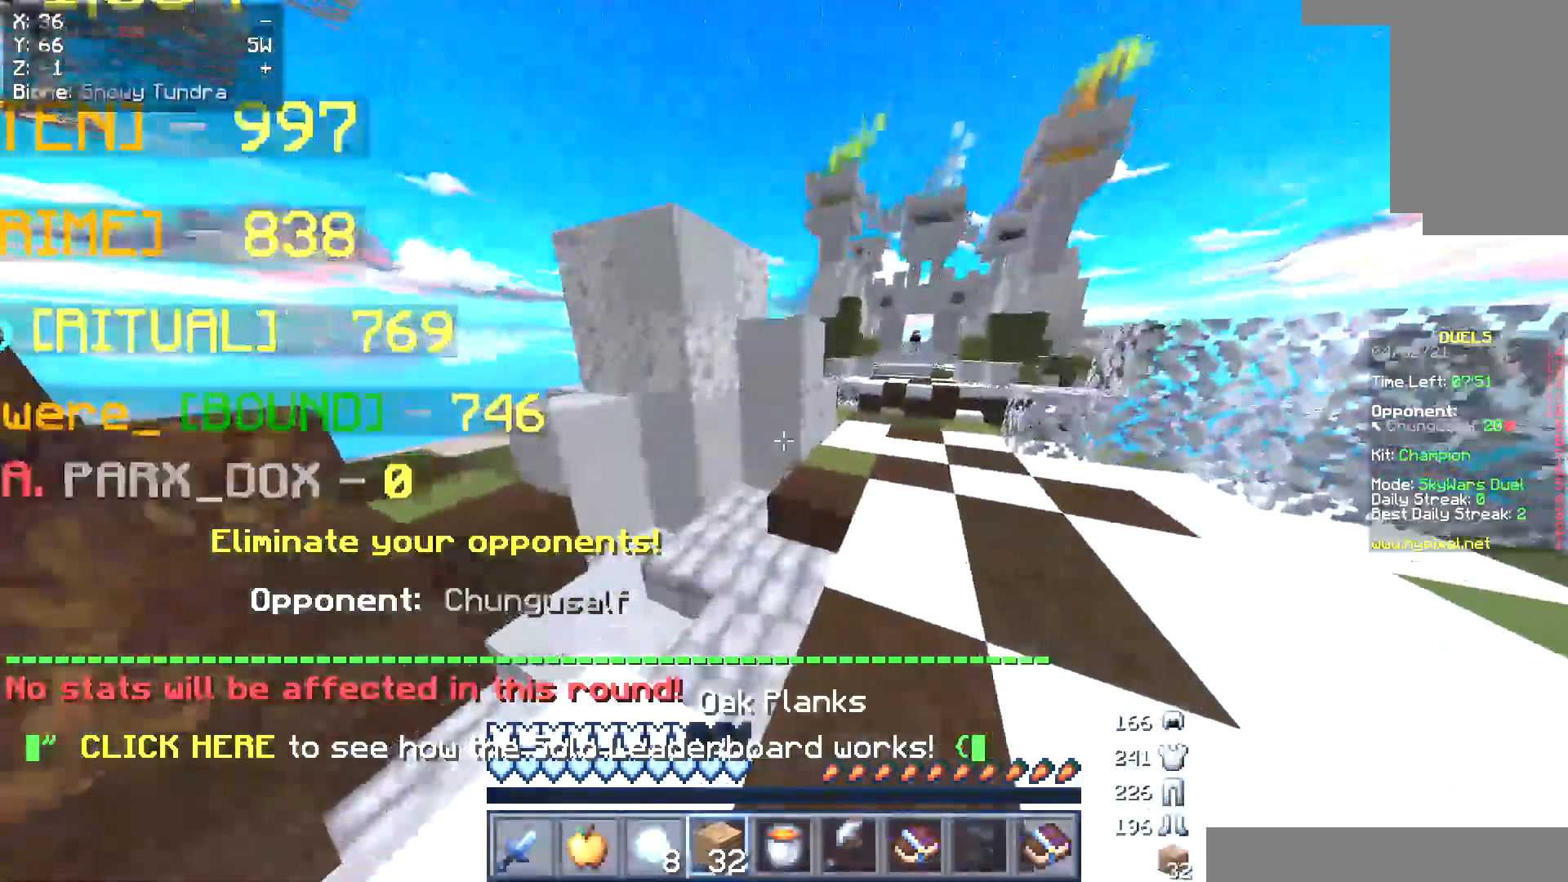
{"keys": ["w"], "mouse": [], "events": []}
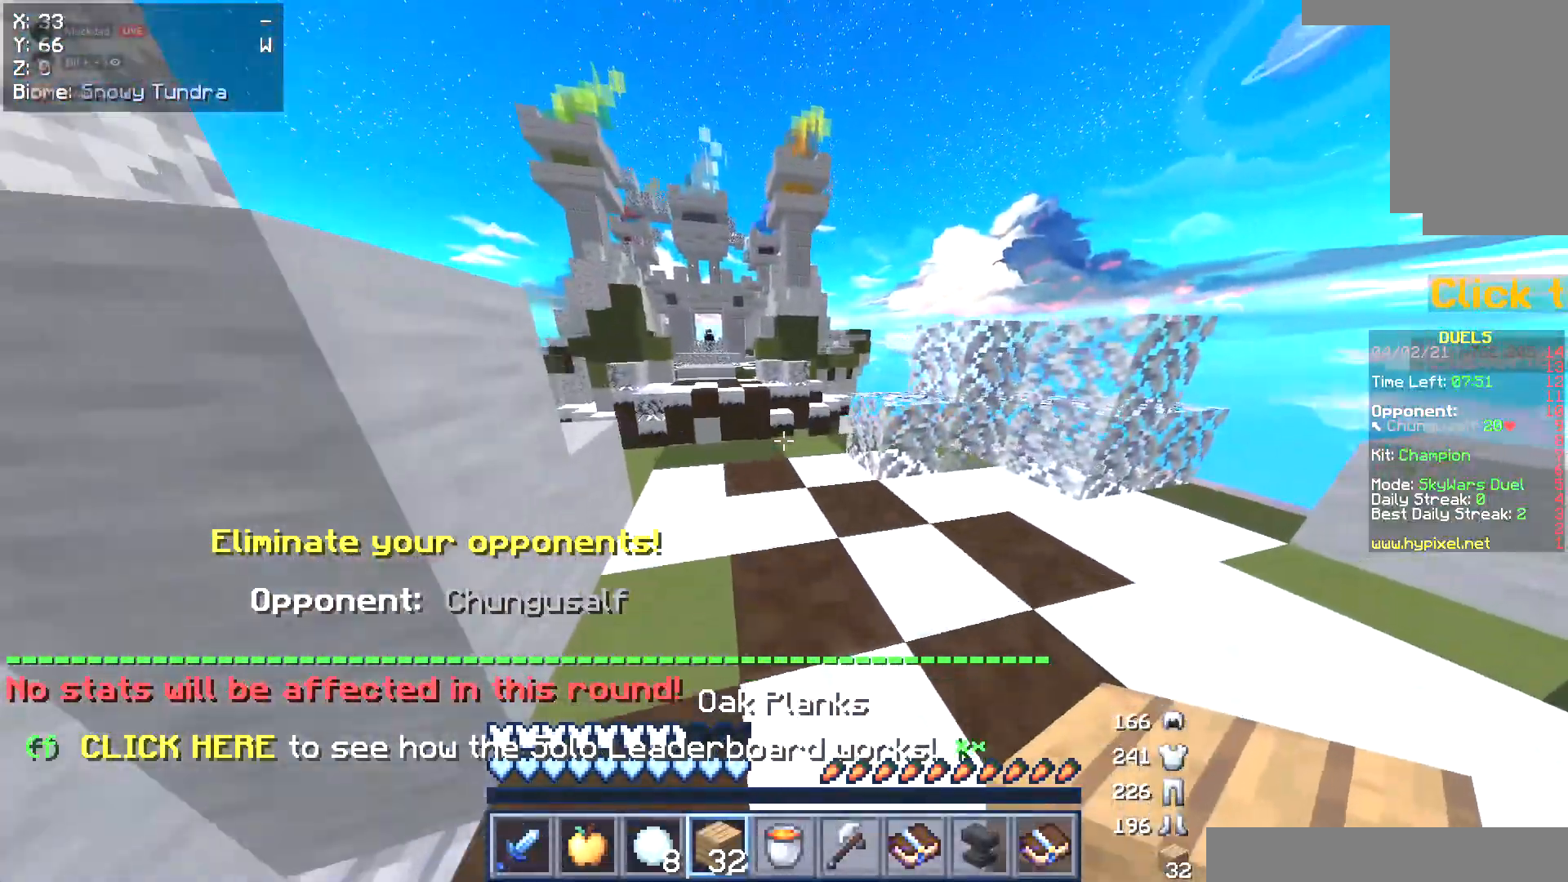
{"keys": ["w"], "mouse": [], "events": []}
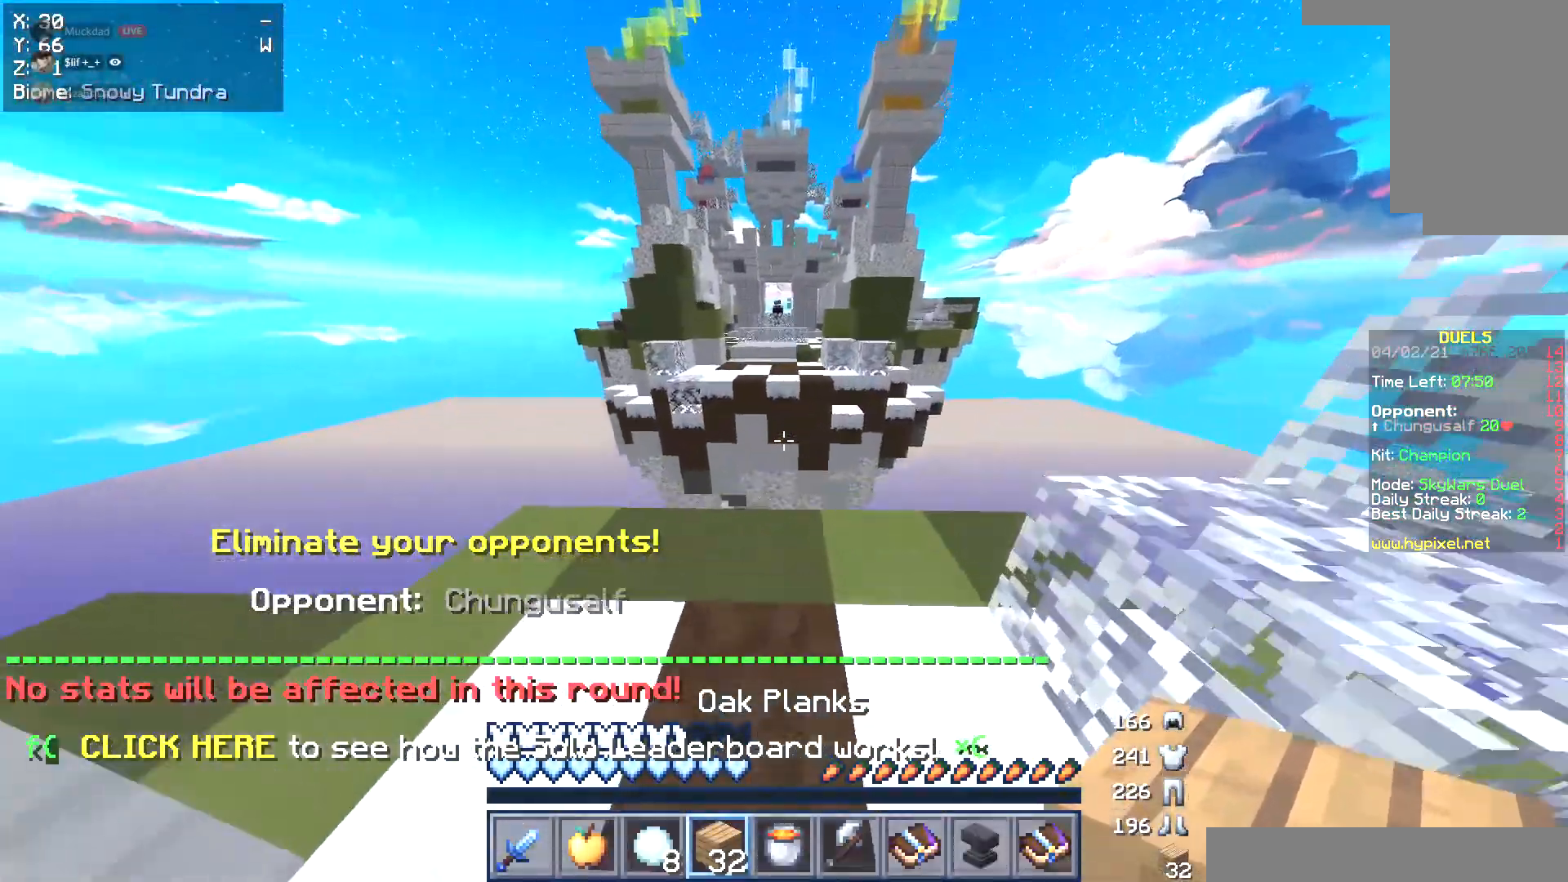
{"keys": ["w"], "mouse": [], "events": []}
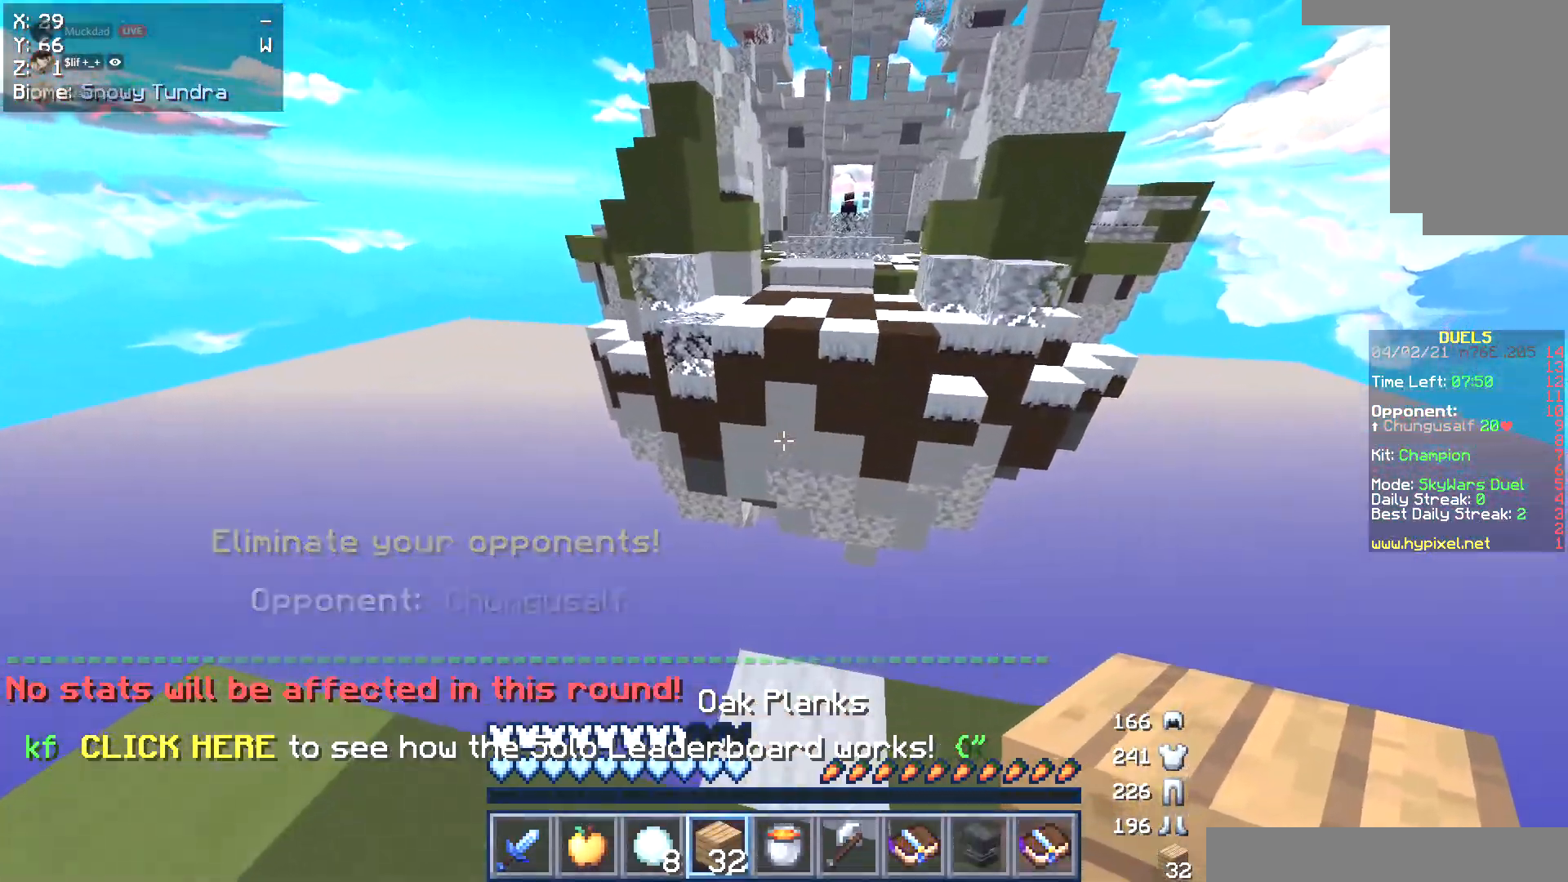
{"keys": ["a", "s"], "mouse": [], "events": [[51, "a", "down"], [152, "w", "up"], [271, "s", "down"], [288, "a", "up"], [457, "a", "down"]]}
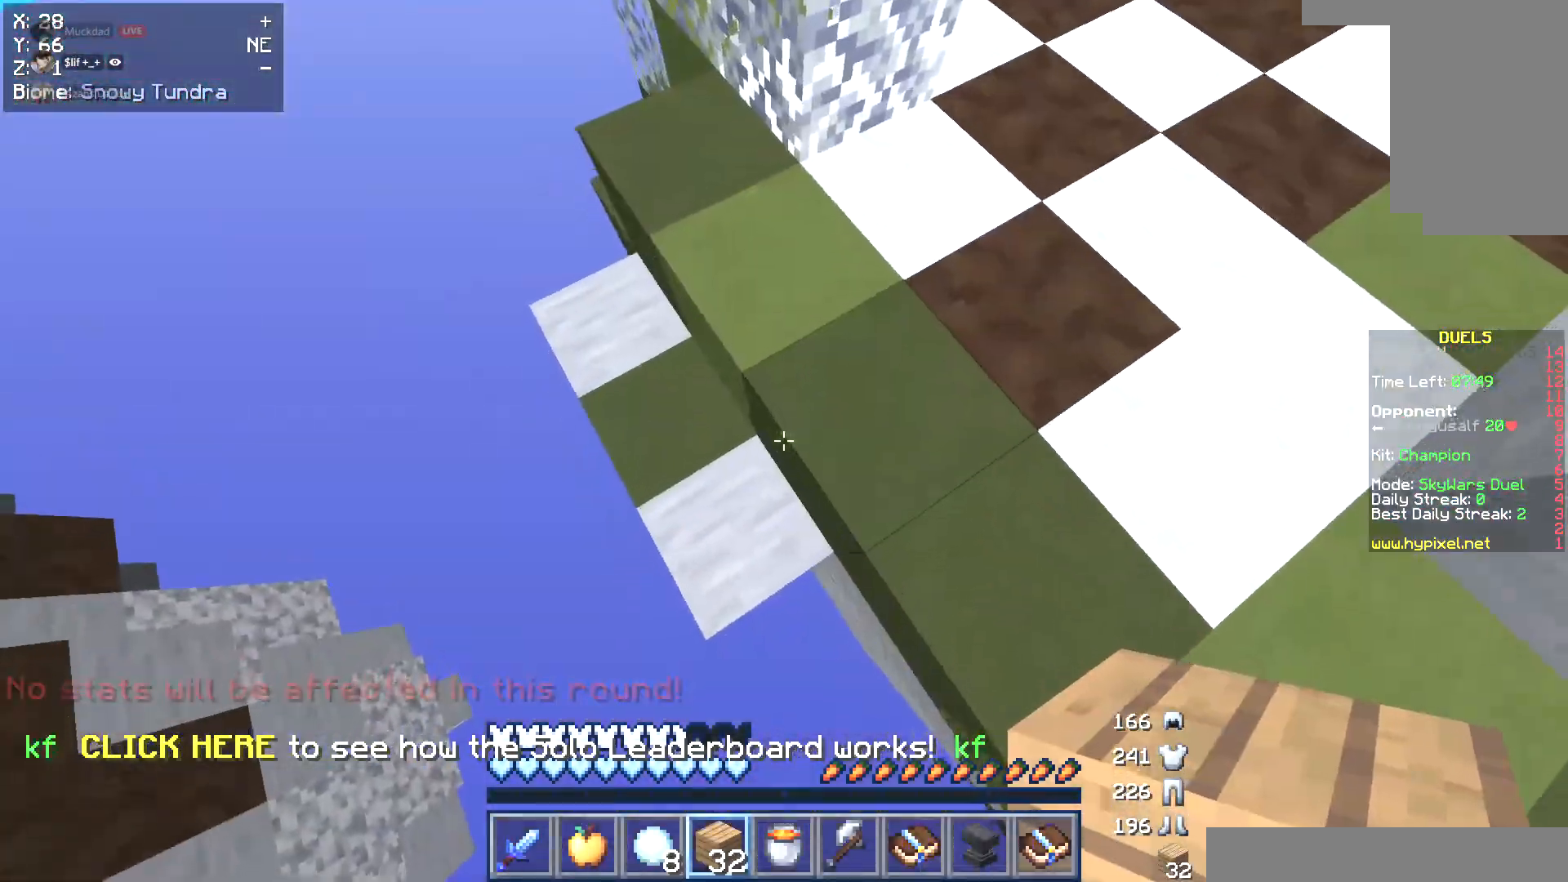
{"keys": ["a", "s"], "mouse": [], "events": [[68, "mouse_right", "down"], [288, "s", "up"], [423, "s", "down"], [440, "mouse_right", "up"]]}
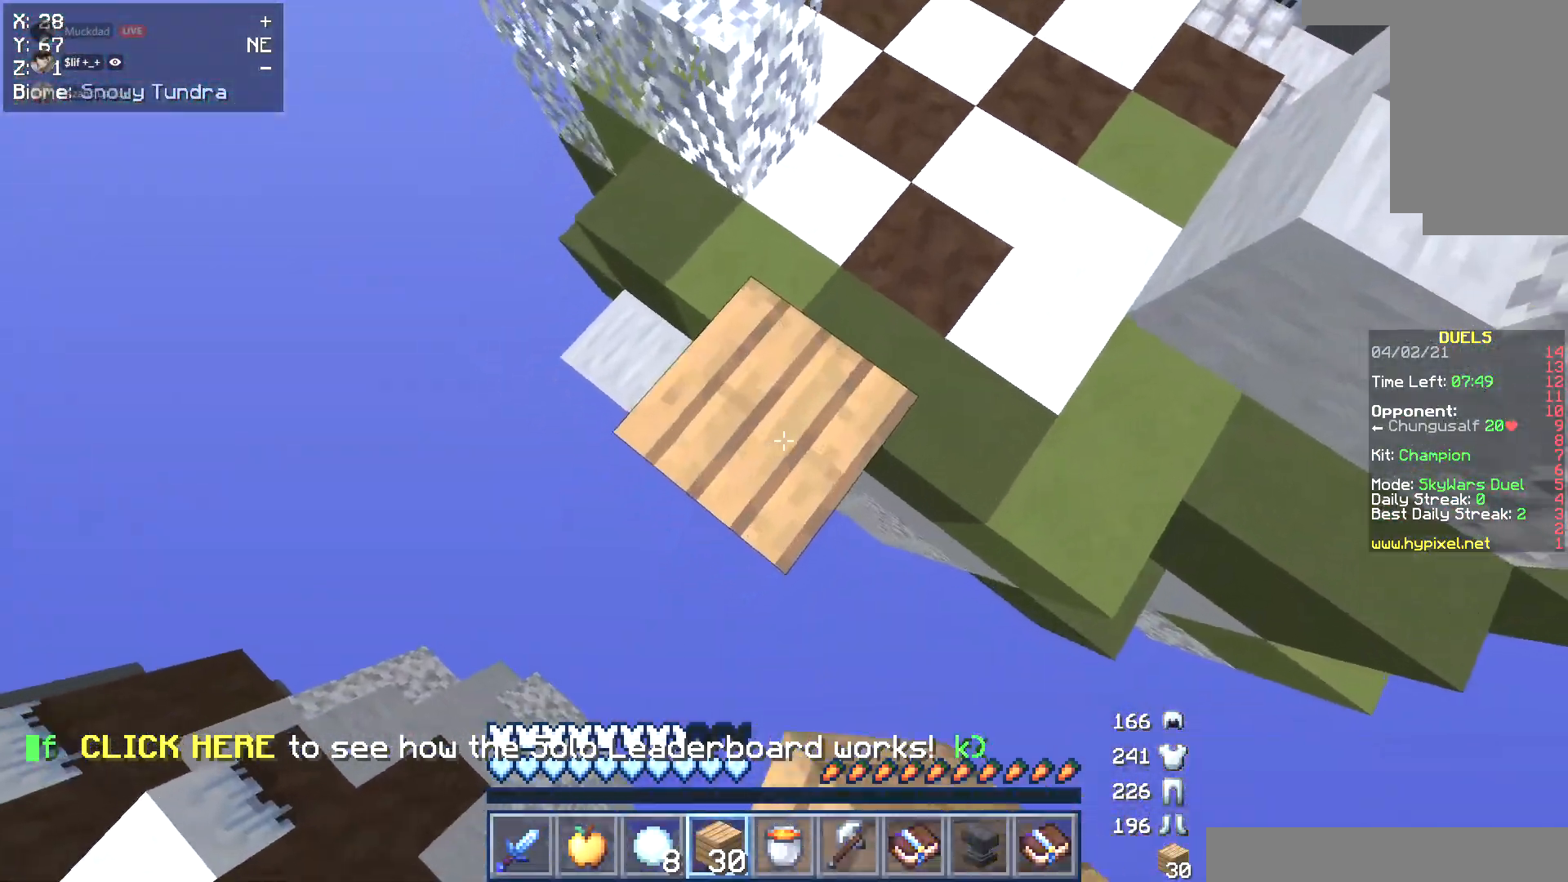
{"keys": ["a", "s"], "mouse": ["right"], "events": [[186, "mouse_right", "down"]]}
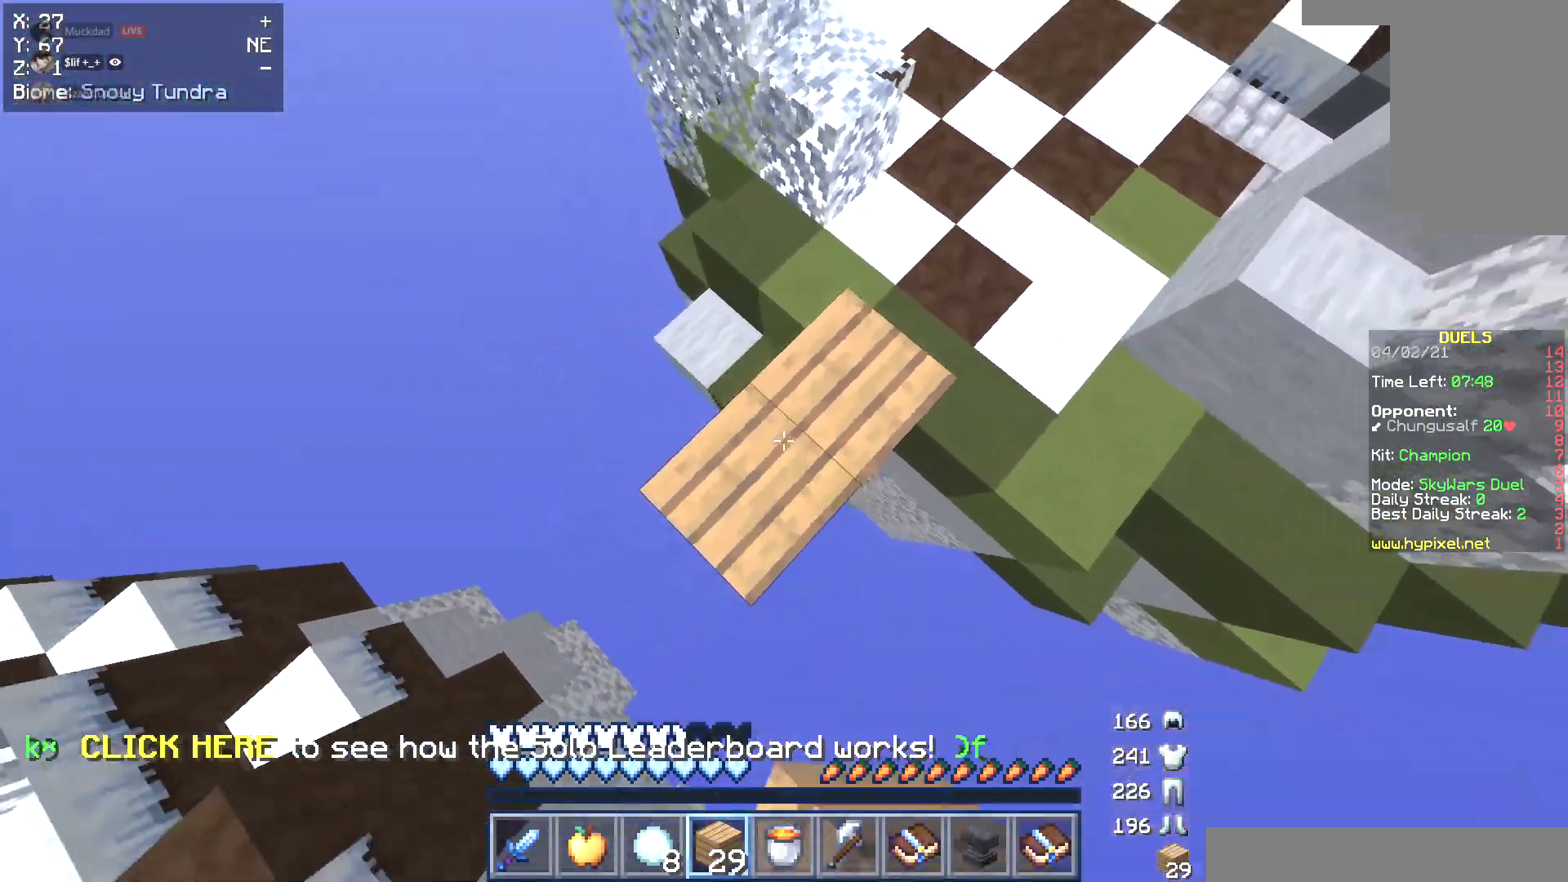
{"keys": ["a", "s"], "mouse": ["right"], "events": []}
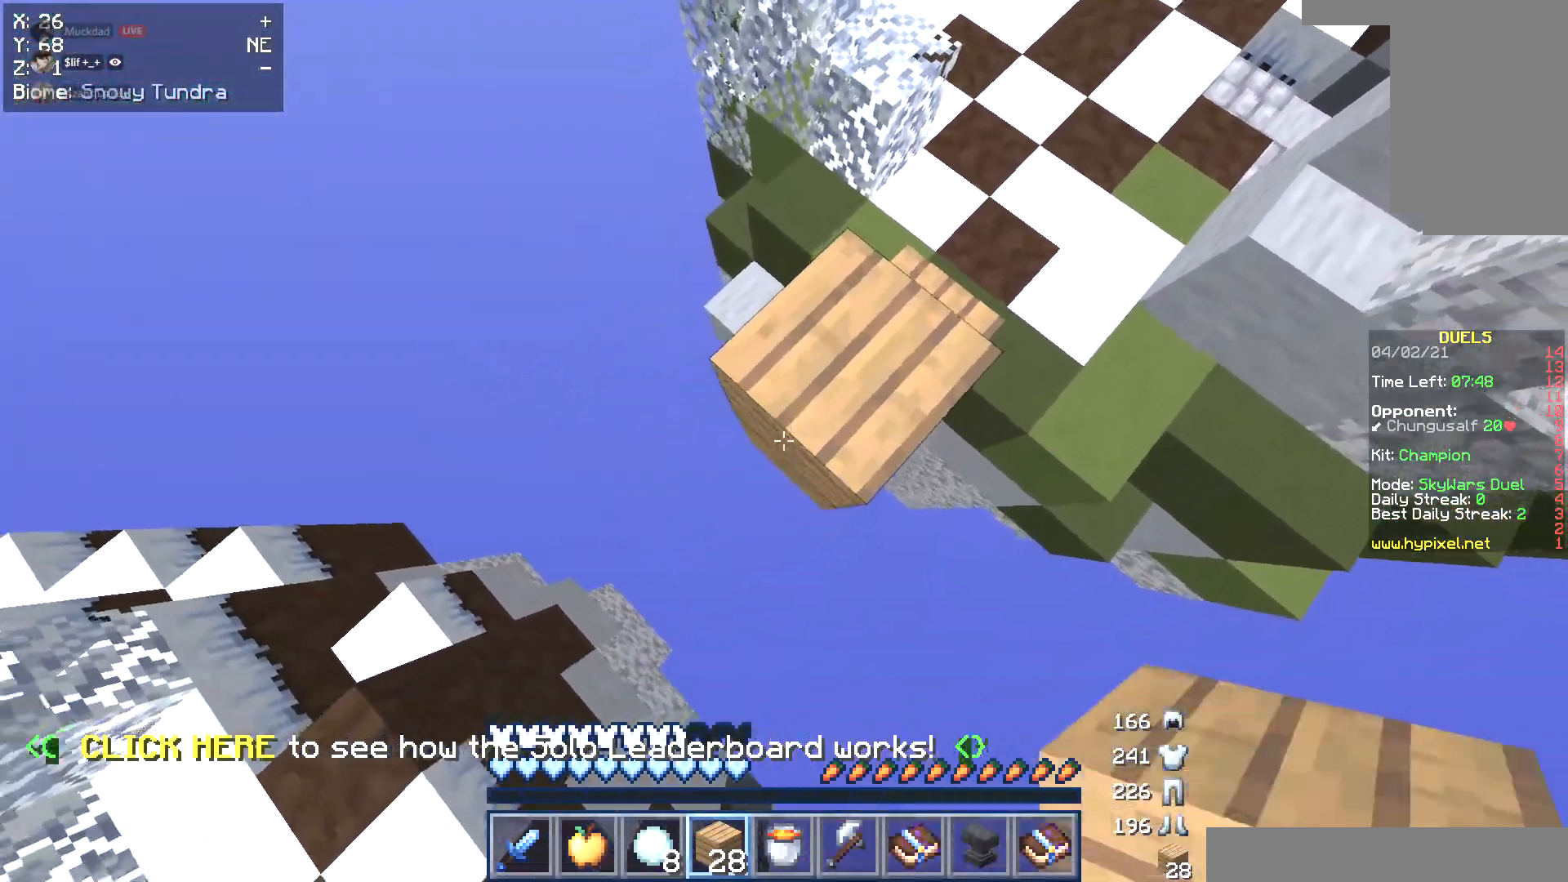
{"keys": [], "mouse": [], "events": [[422, "mouse_right", "up"], [473, "a", "up"], [473, "s", "up"]]}
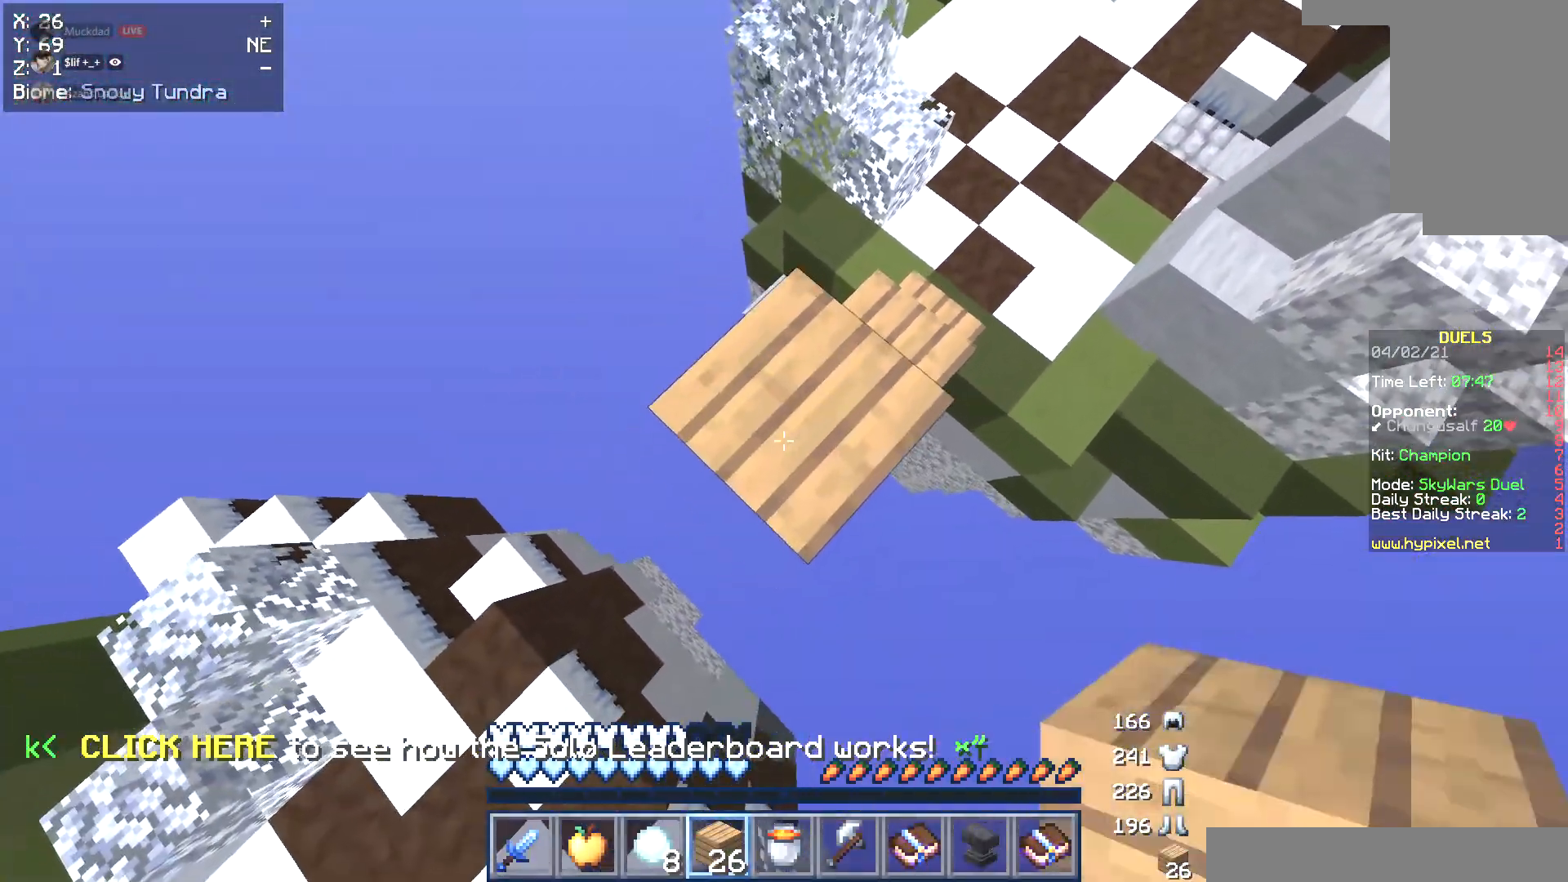
{"keys": [], "mouse": ["left", "right"], "events": [[405, "mouse_left", "down"], [405, "mouse_right", "down"]]}
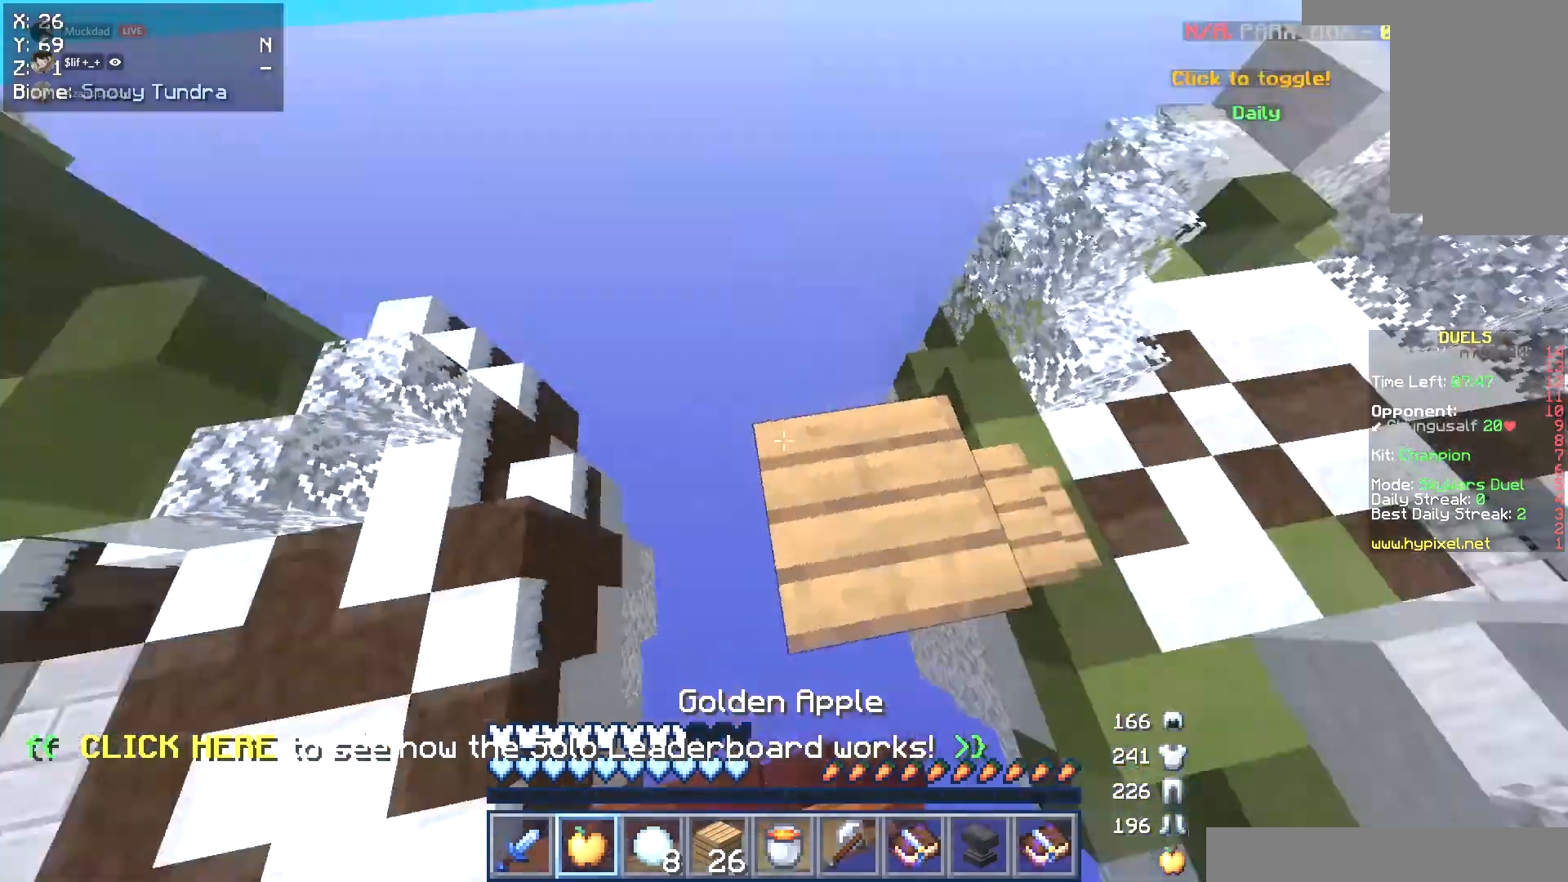
{"keys": ["s"], "mouse": ["left", "right"], "events": [[253, "s", "down"]]}
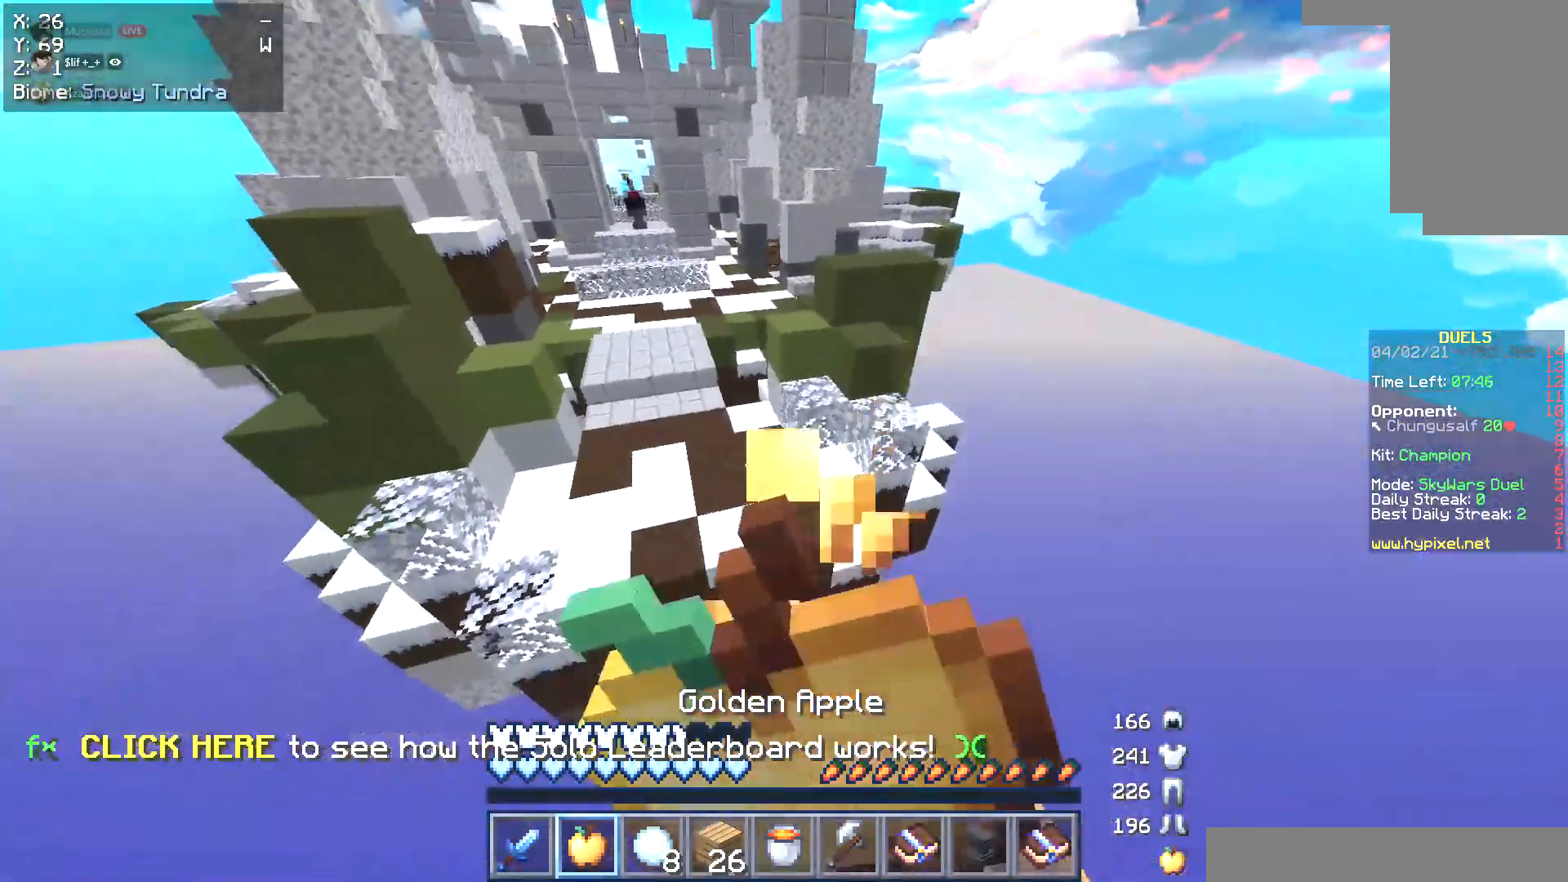
{"keys": [], "mouse": ["left", "right"], "events": [[321, "s", "up"]]}
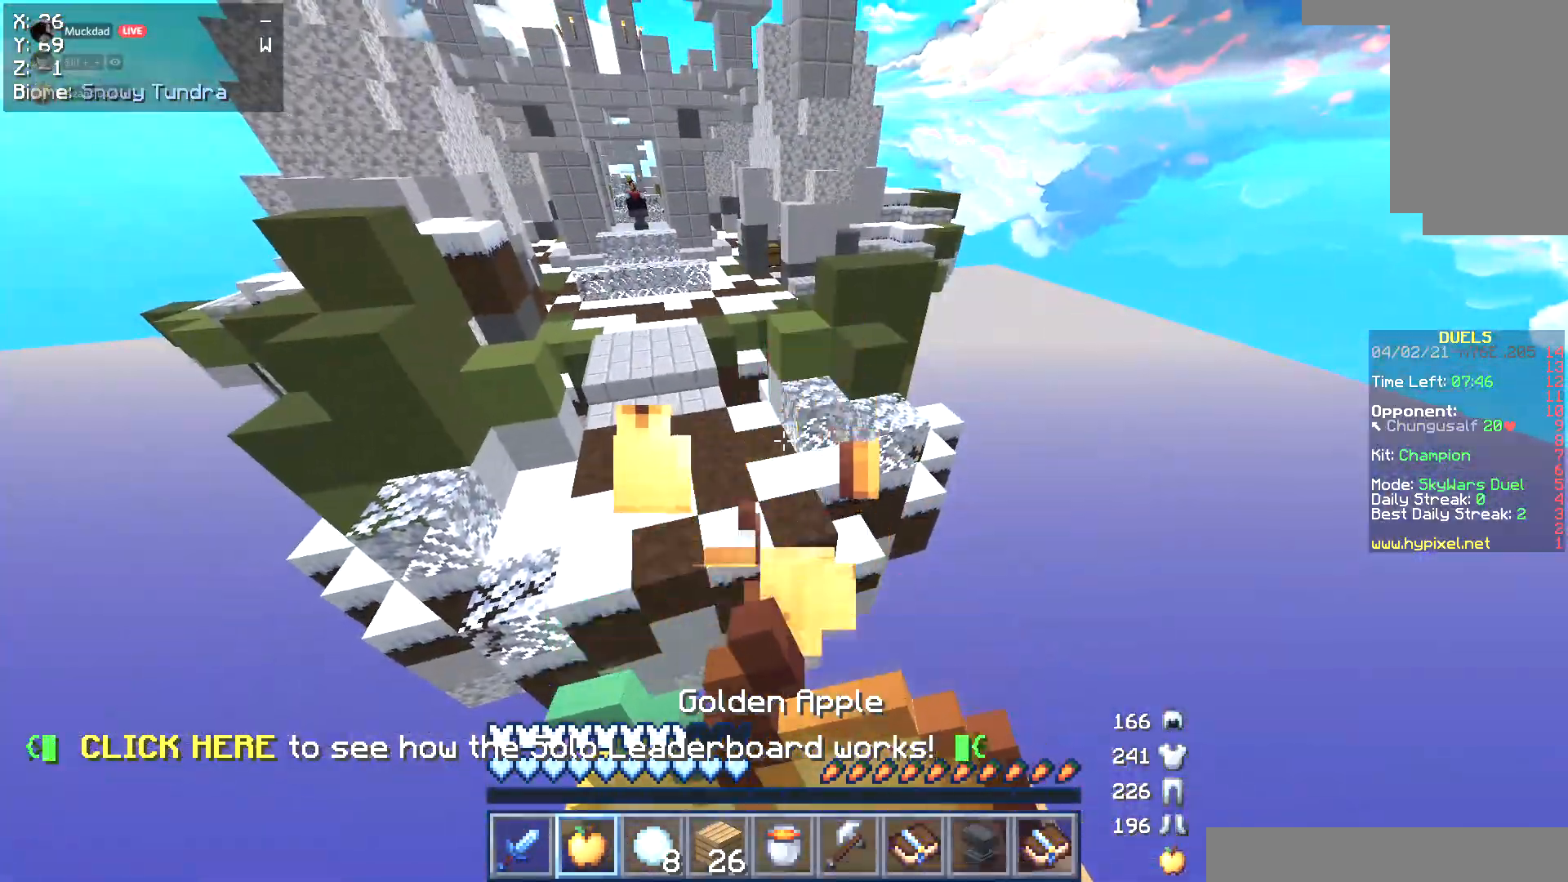
{"keys": ["s"], "mouse": ["left", "right"], "events": [[135, "s", "down"]]}
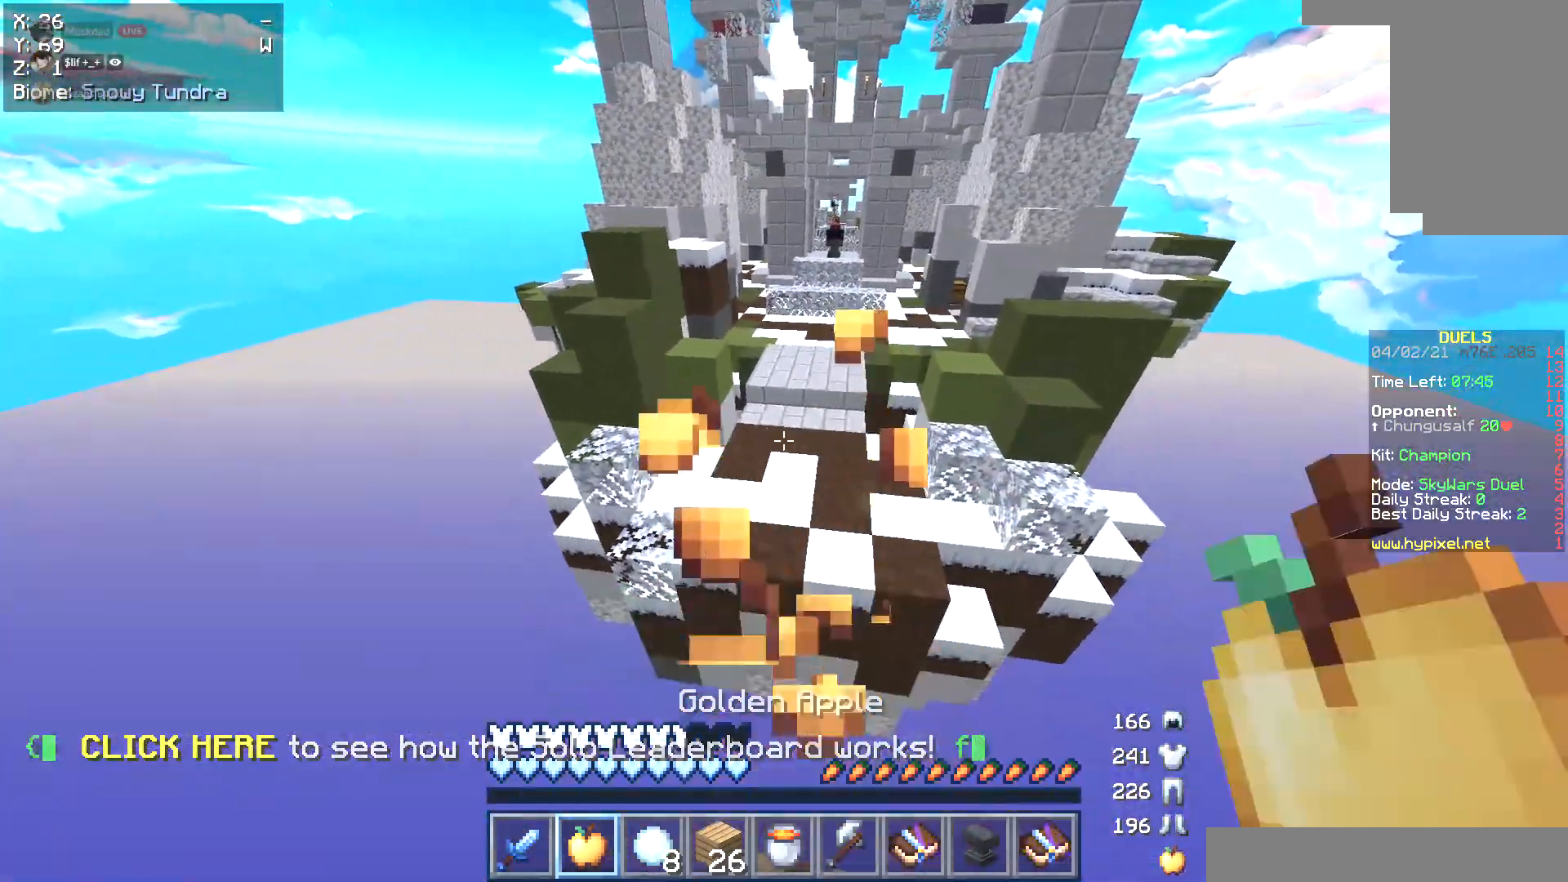
{"keys": ["w"], "mouse": [], "events": [[84, "s", "up"], [304, "w", "down"], [338, "mouse_left", "up"], [338, "mouse_right", "up"]]}
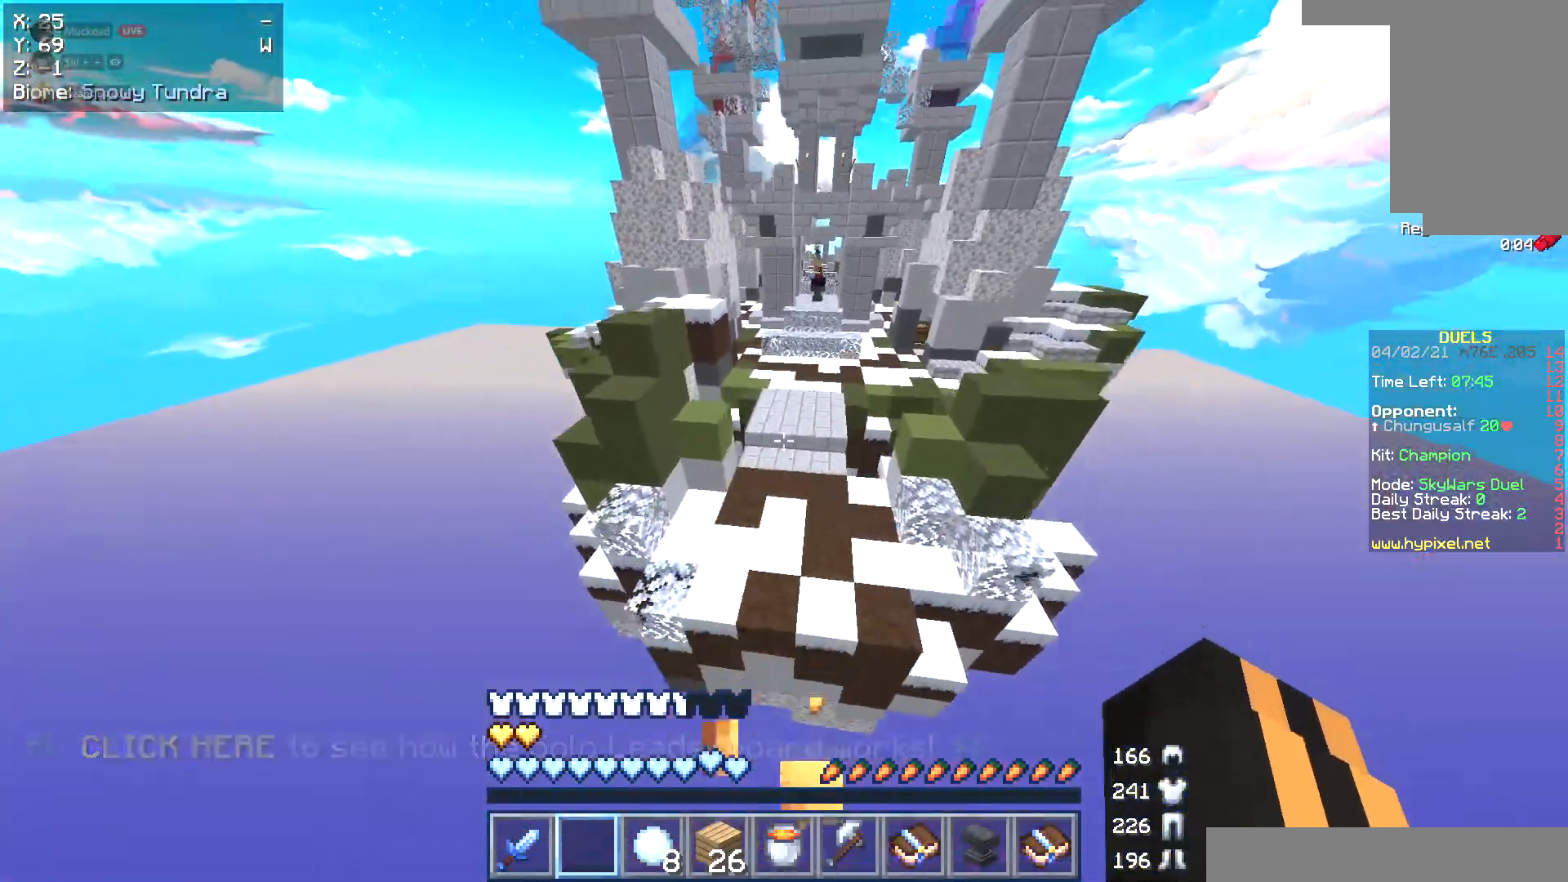
{"keys": ["w"], "mouse": [], "events": []}
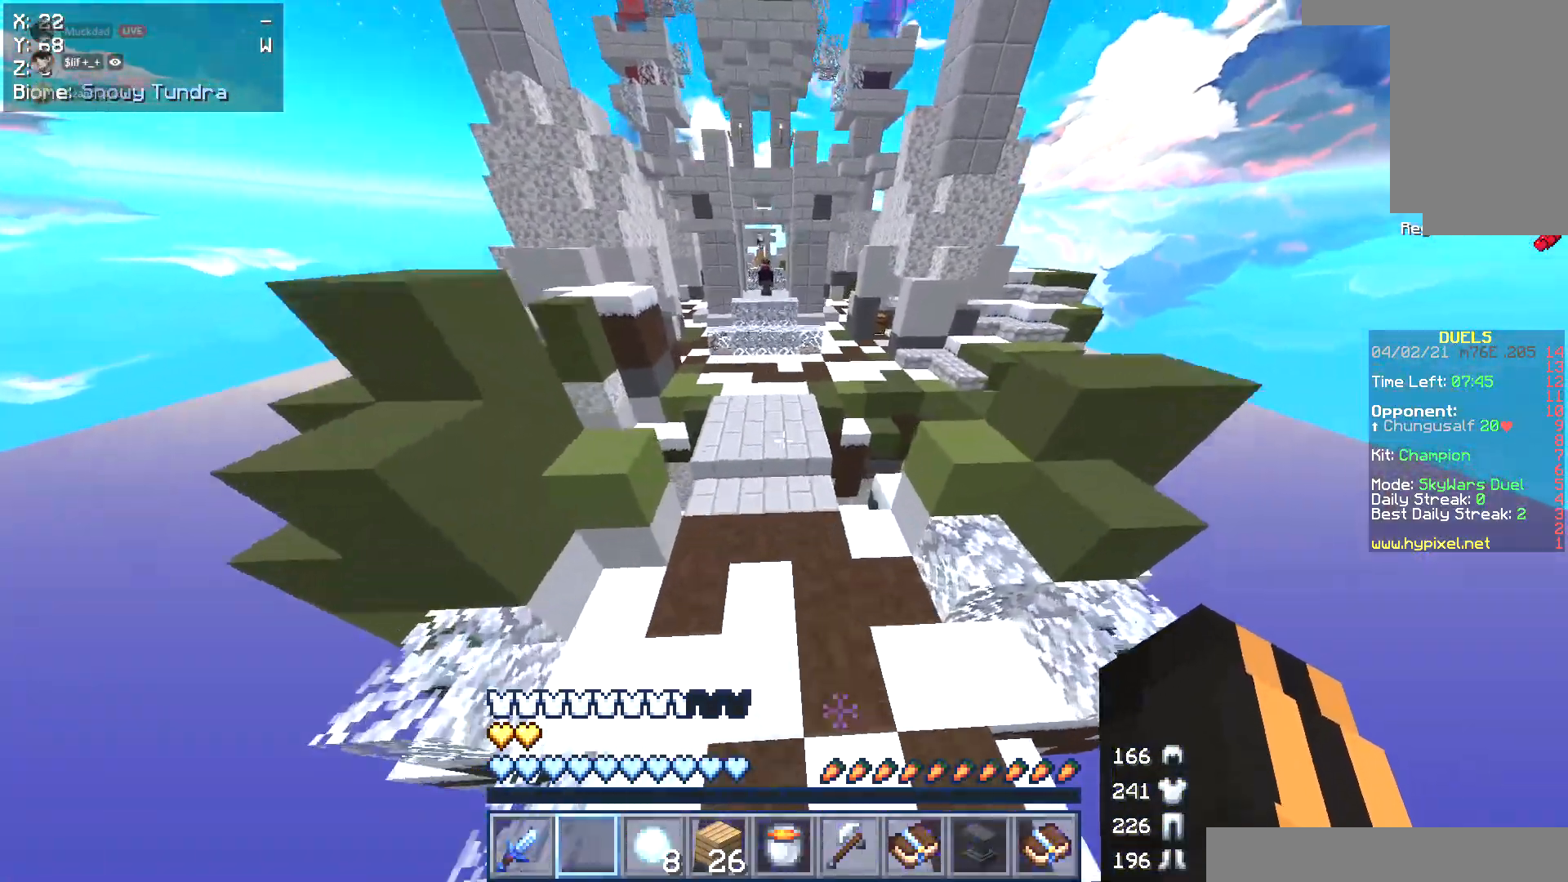
{"keys": ["w"], "mouse": [], "events": []}
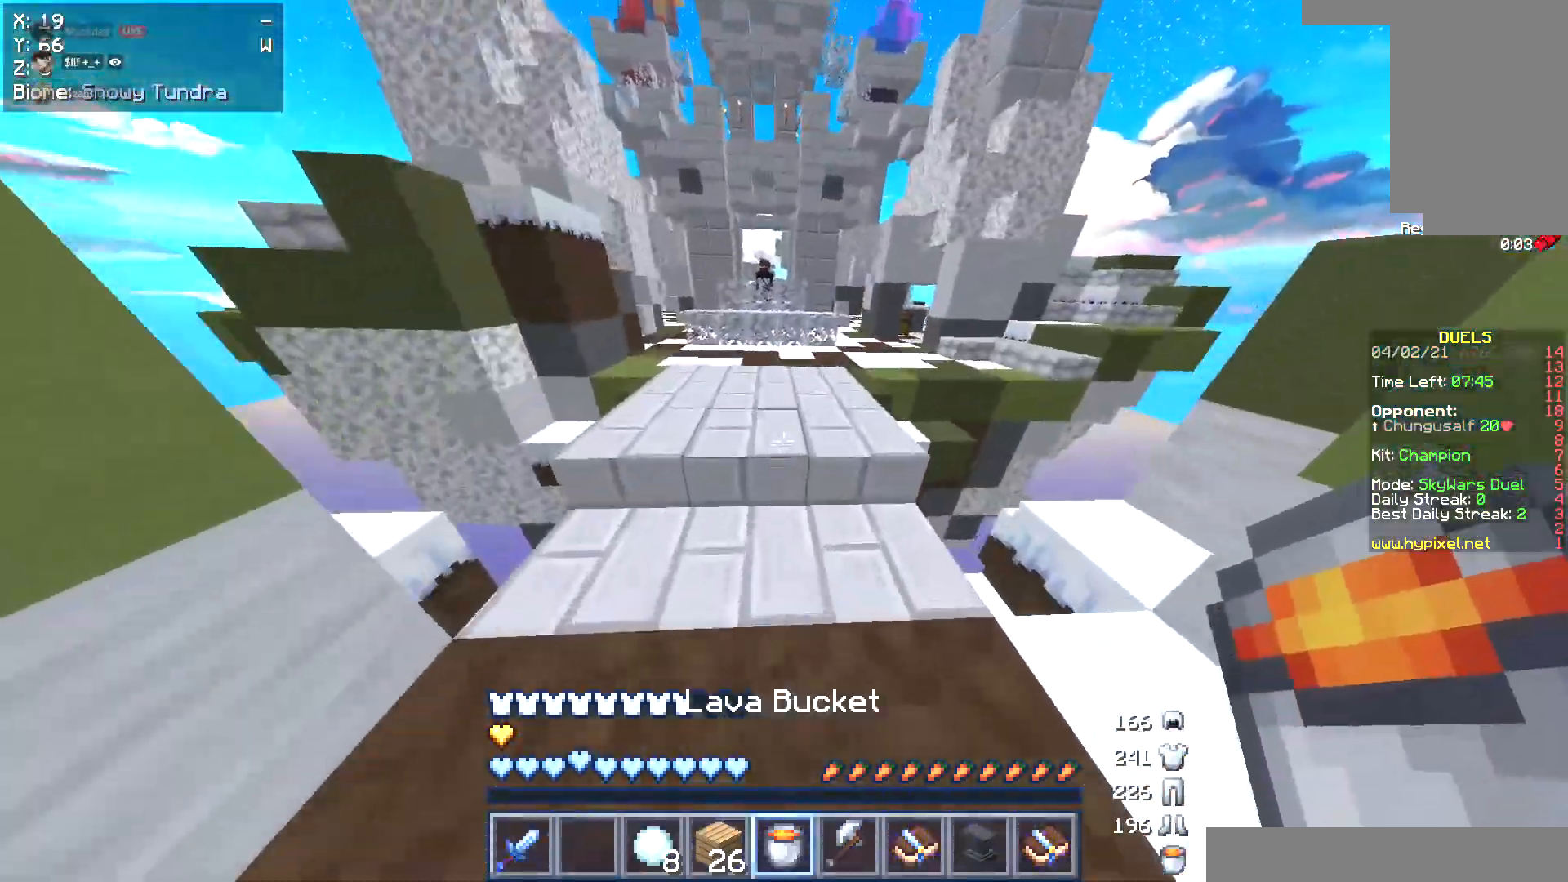
{"keys": ["w"], "mouse": [], "events": []}
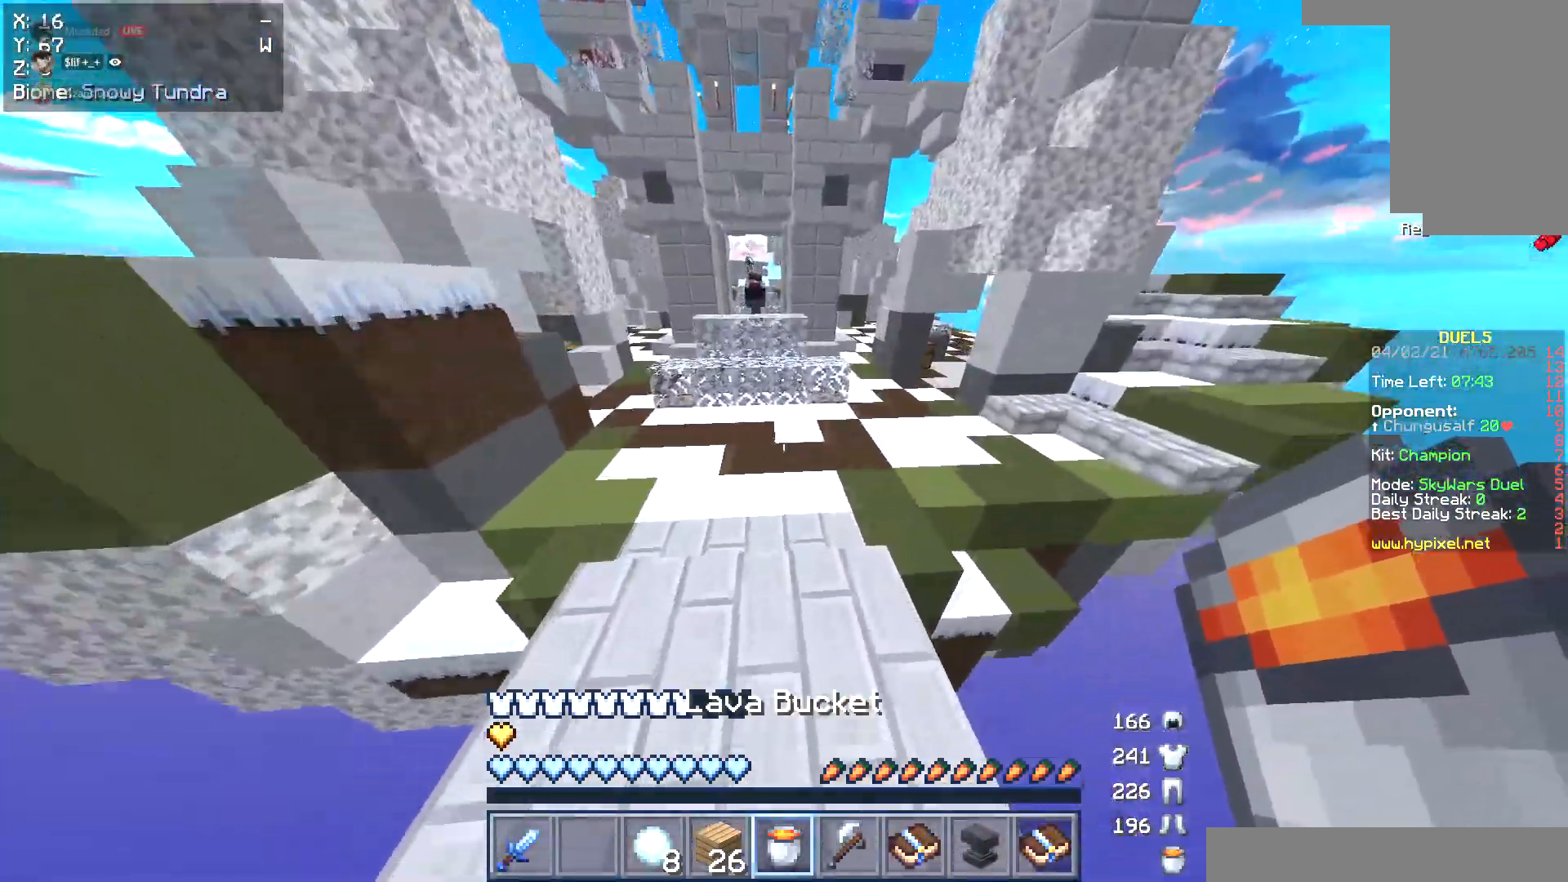
{"keys": ["w"], "mouse": [], "events": []}
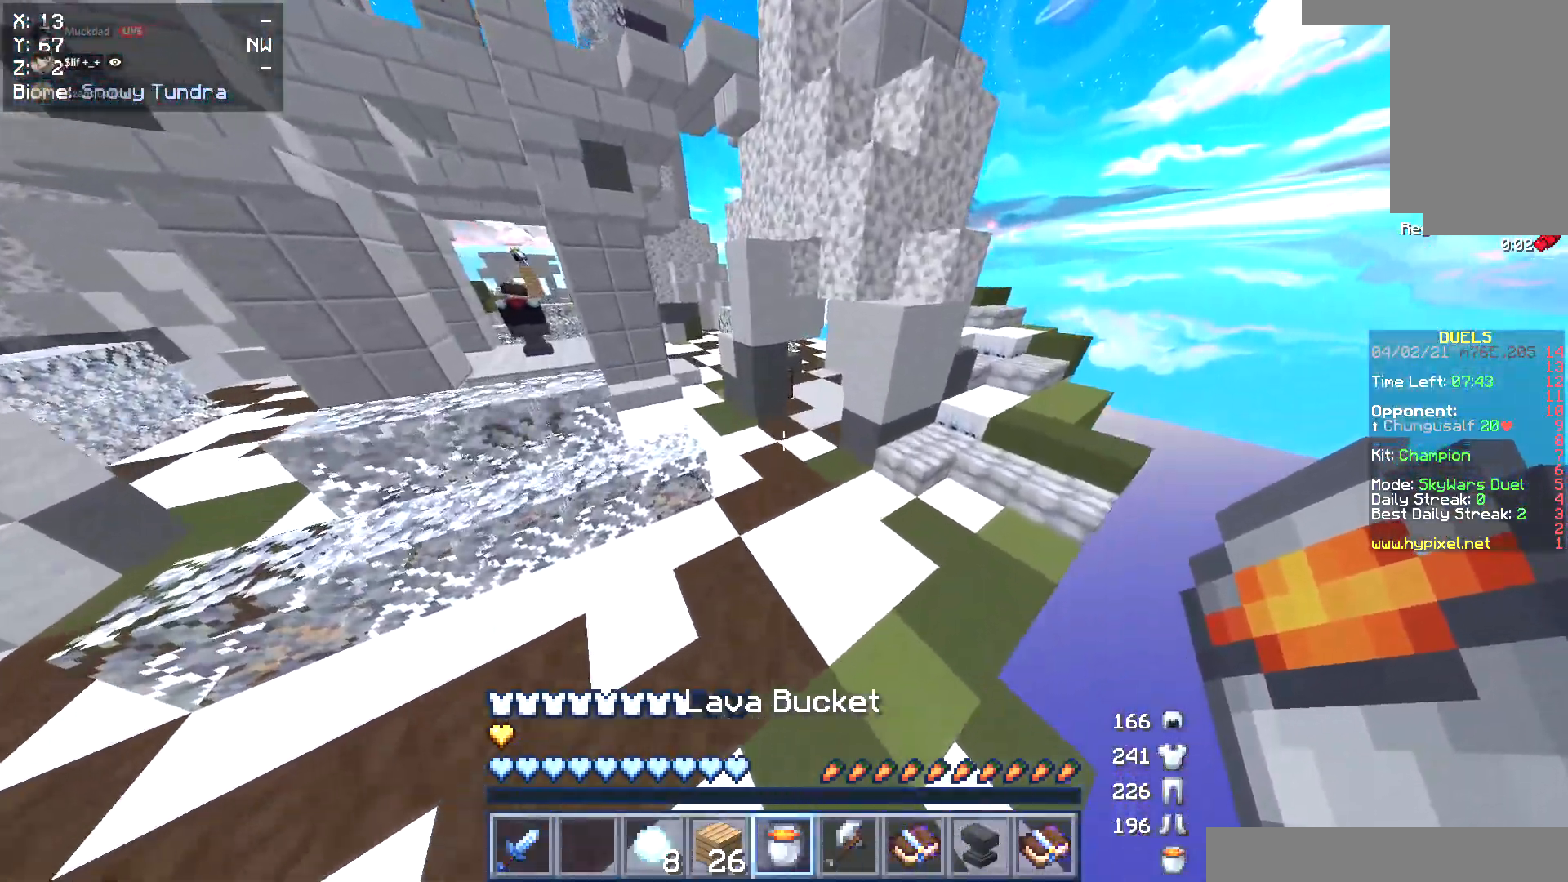
{"keys": ["w"], "mouse": [], "events": []}
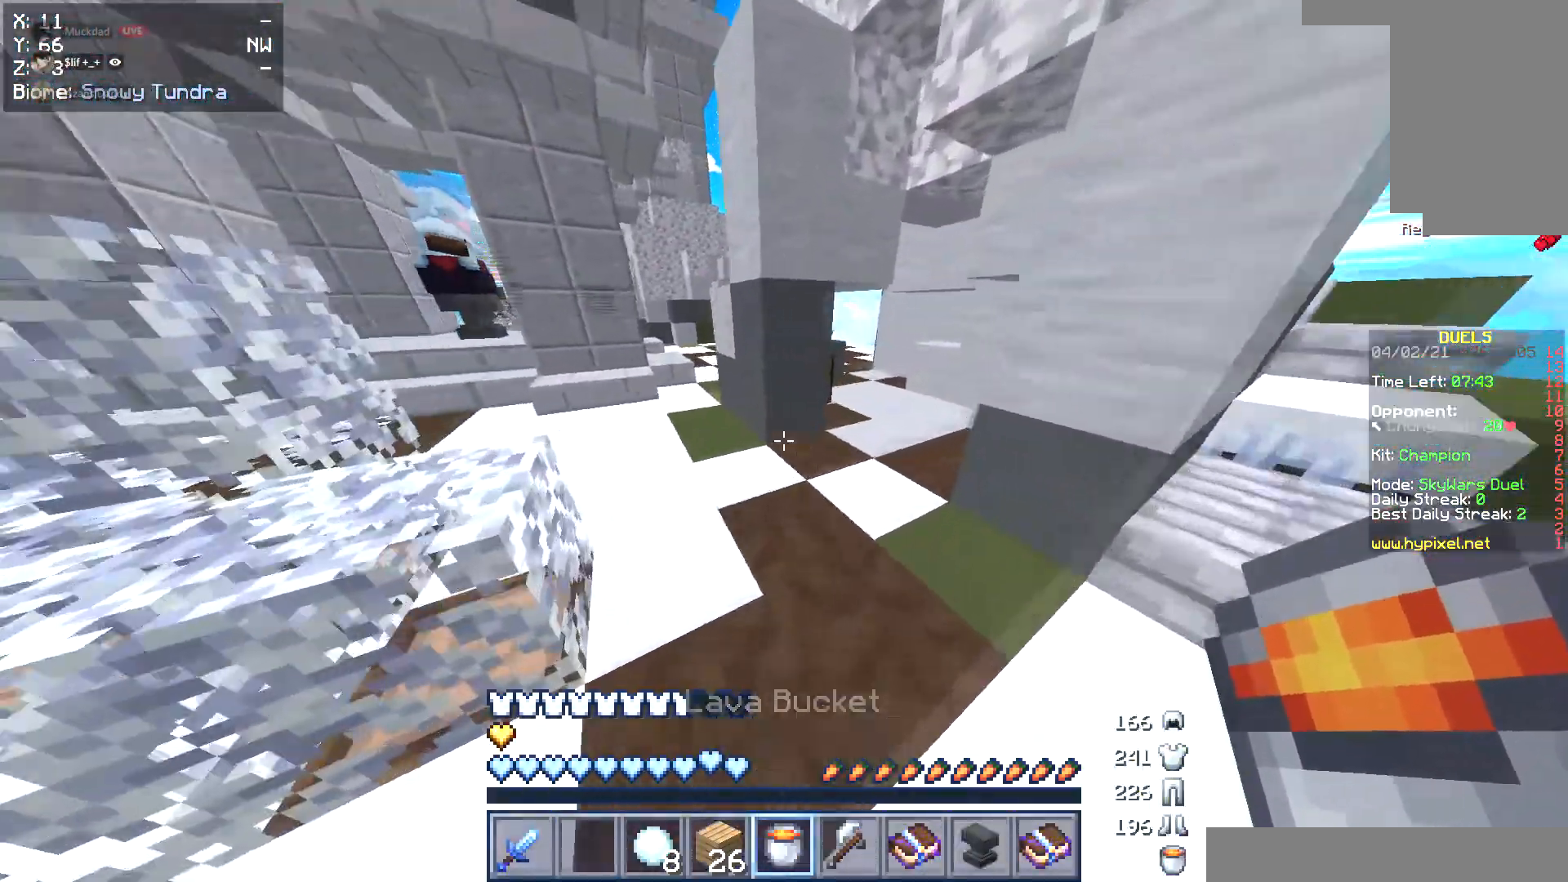
{"keys": ["w"], "mouse": [], "events": []}
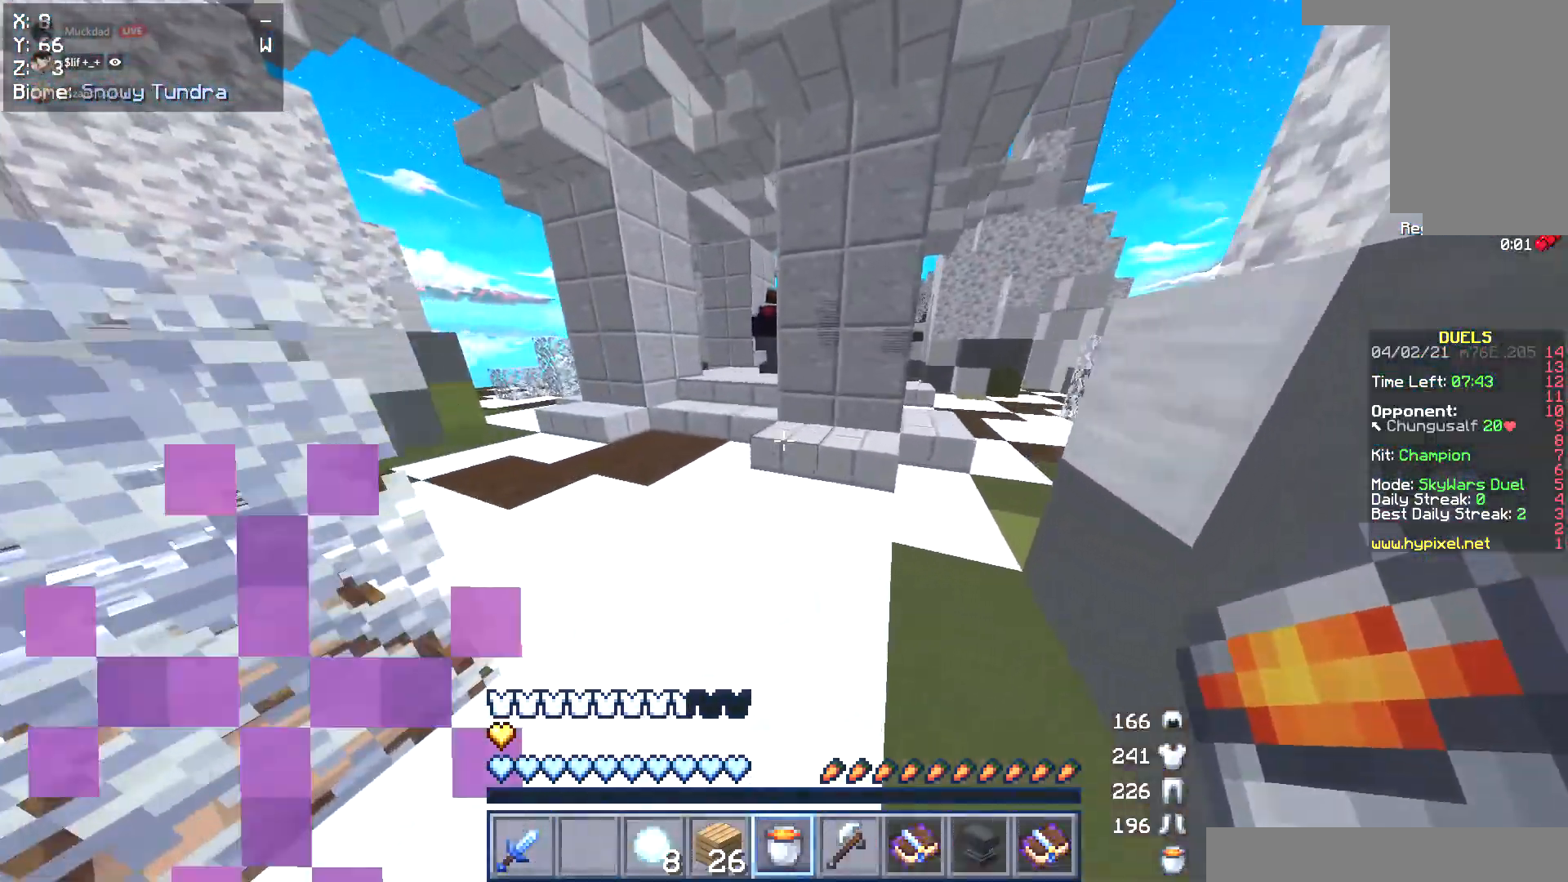
{"keys": ["w"], "mouse": [], "events": [[17, "a", "down"], [271, "a", "up"]]}
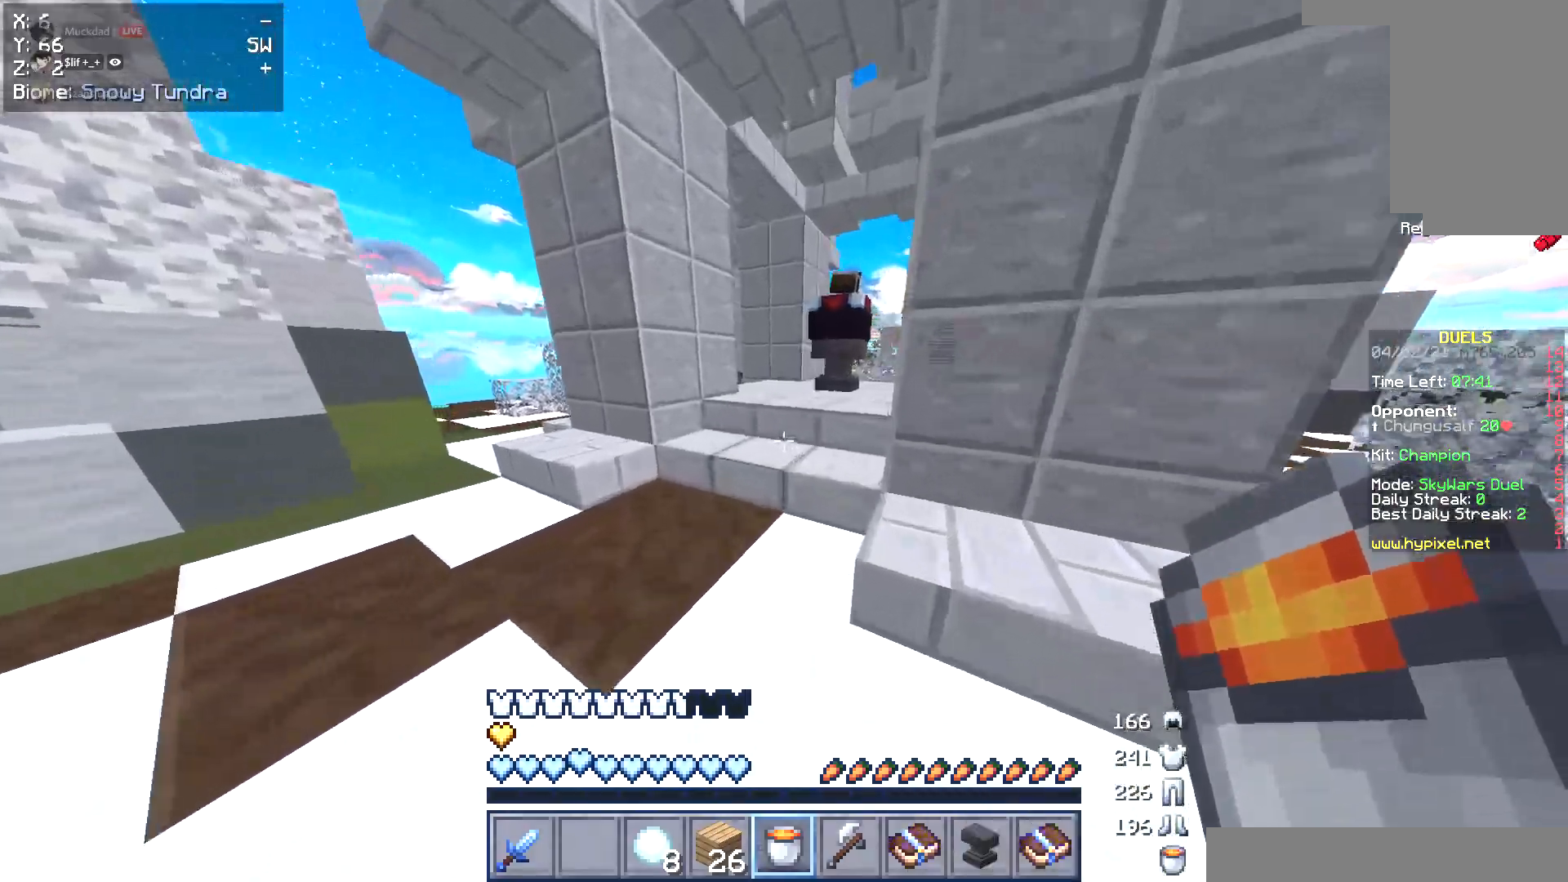
{"keys": ["w"], "mouse": [], "events": []}
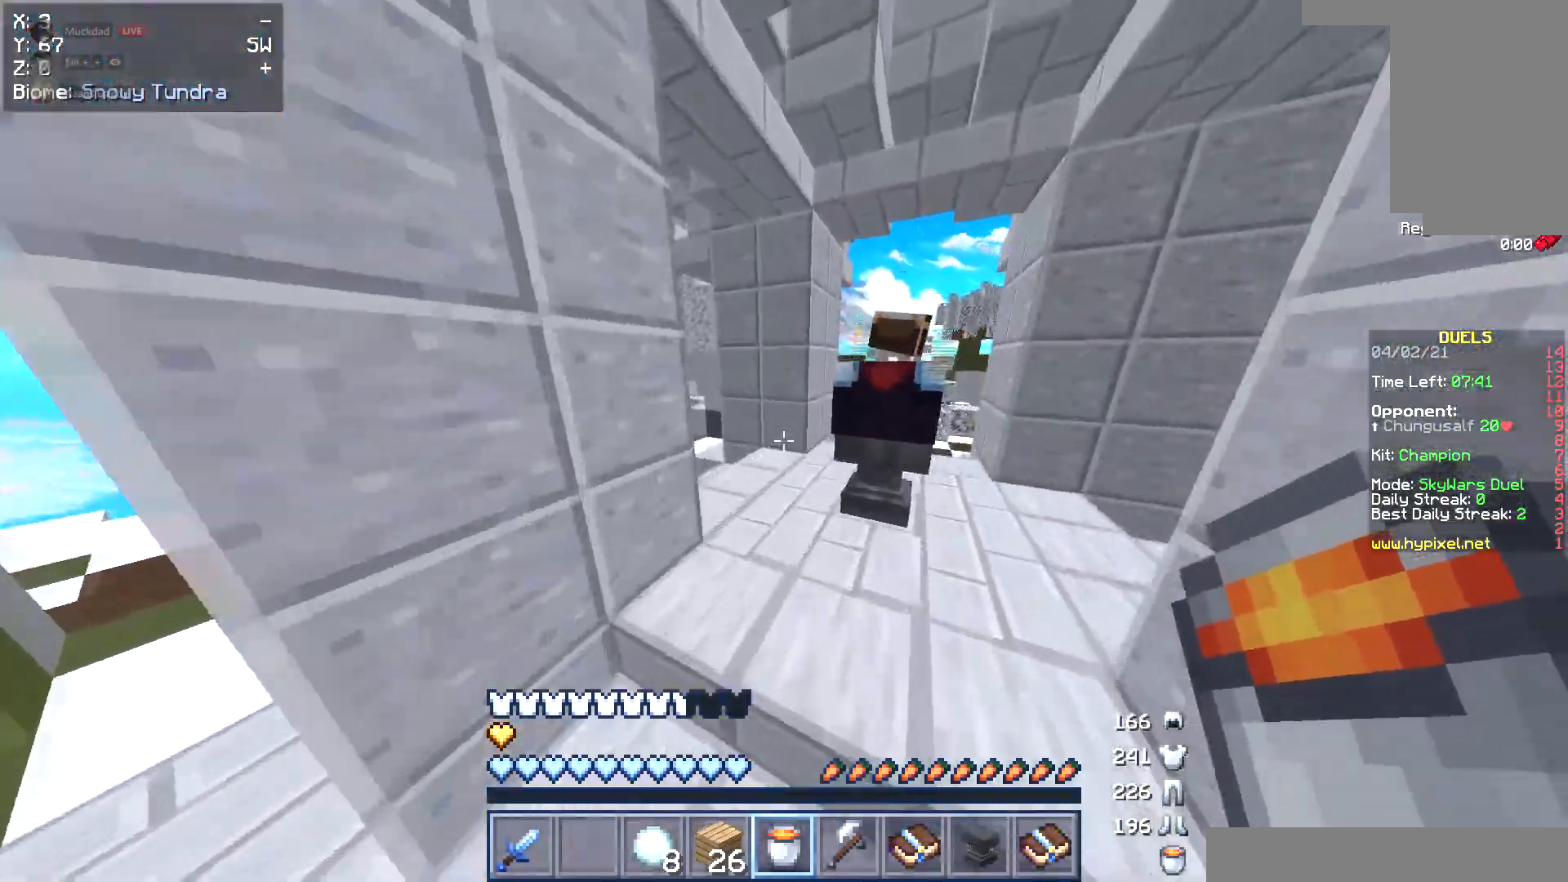
{"keys": ["w"], "mouse": [], "events": []}
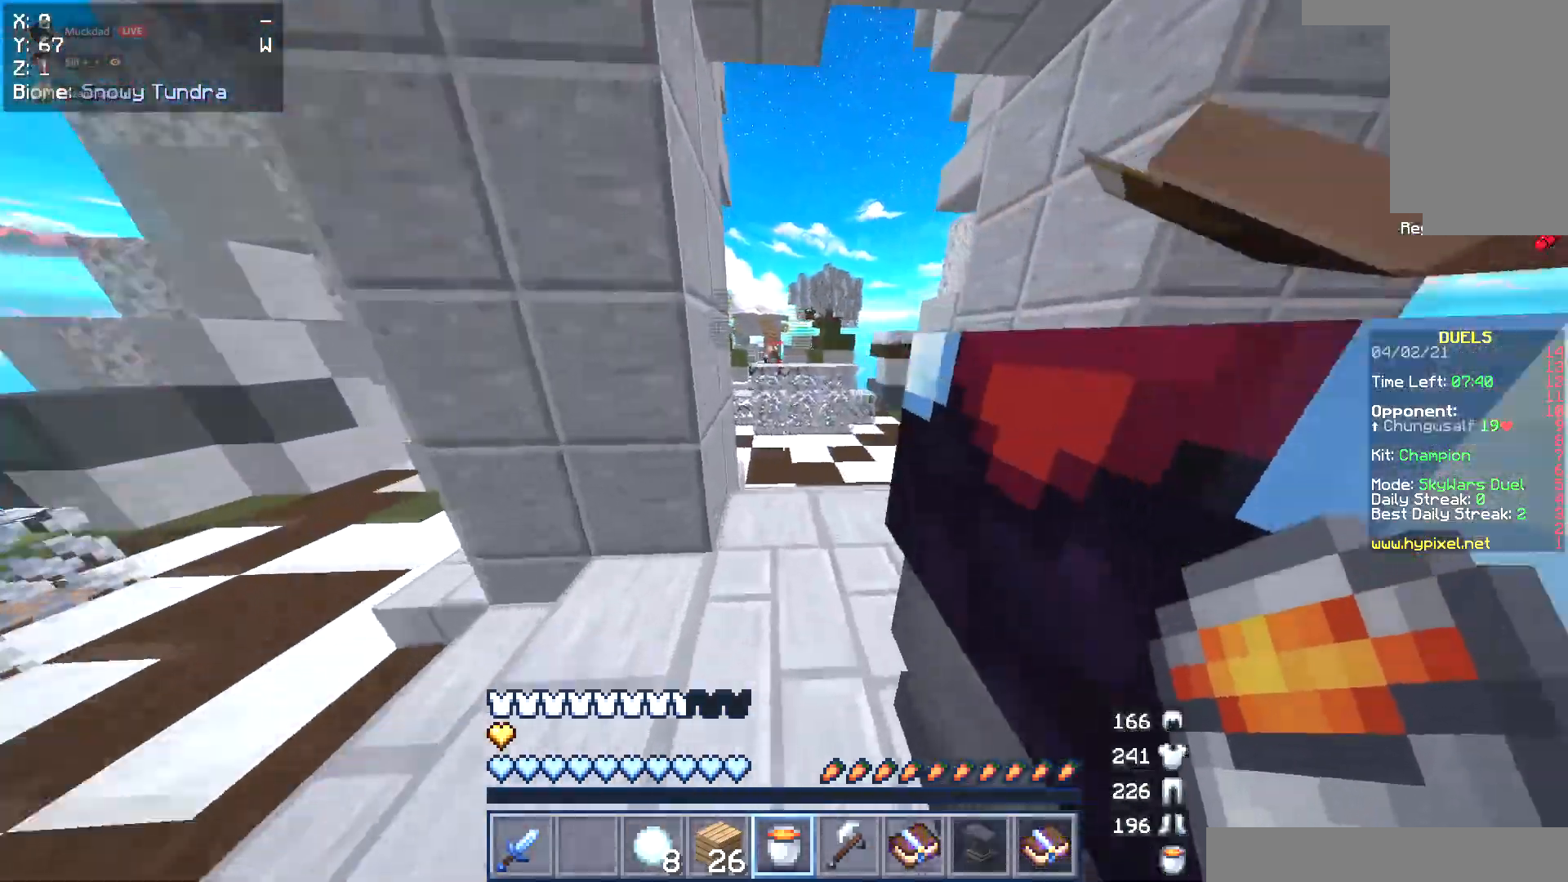
{"keys": ["w"], "mouse": [], "events": [[136, "d", "down"], [237, "d", "up"]]}
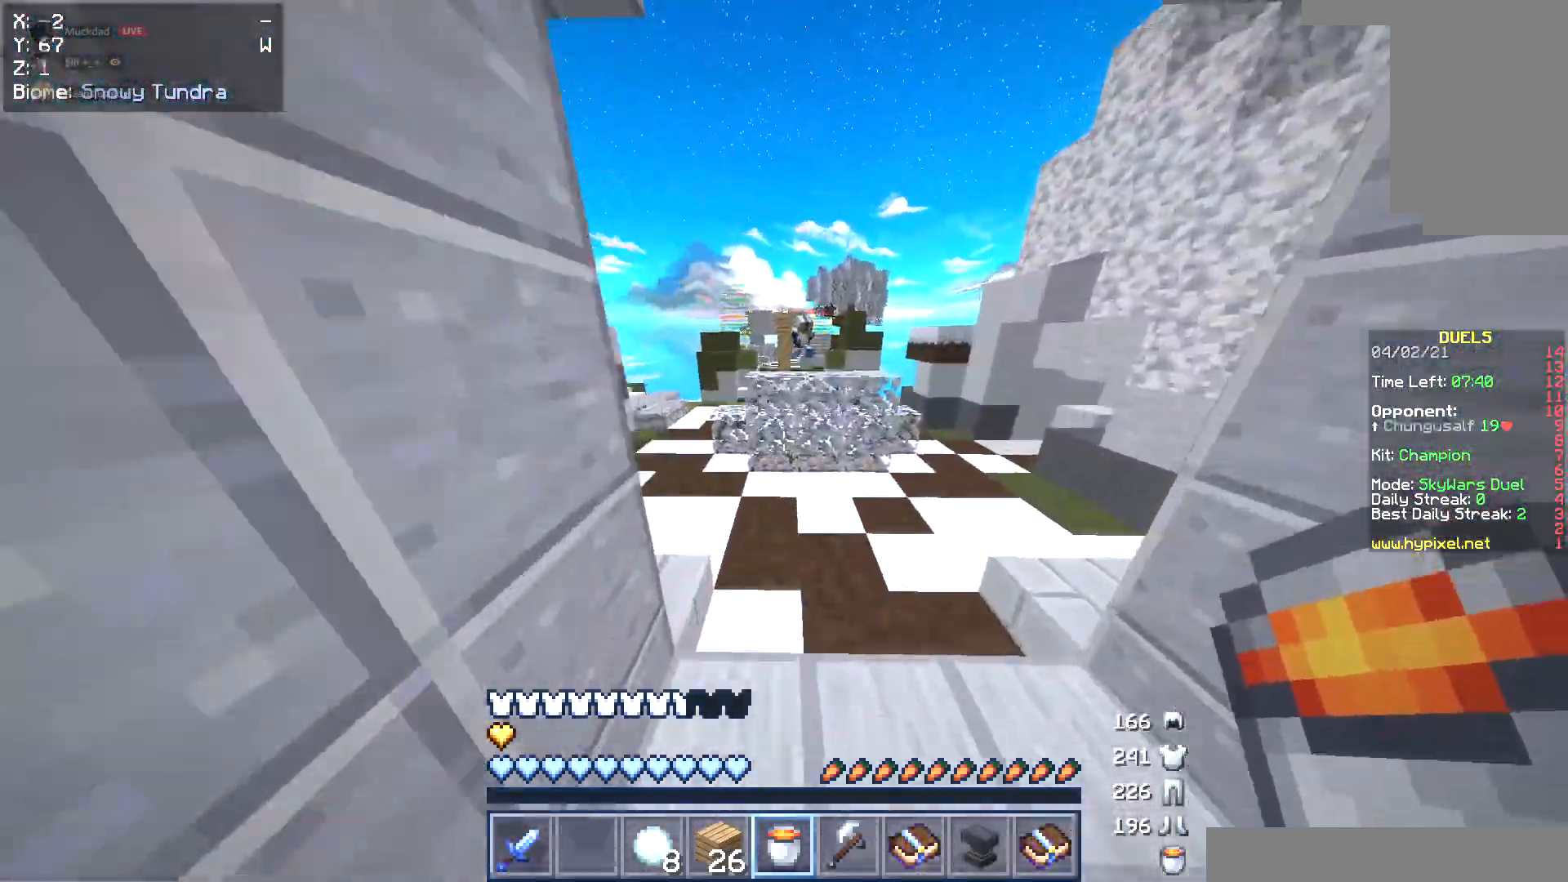
{"keys": ["d", "s"], "mouse": [], "events": [[253, "d", "down"], [338, "w", "up"], [473, "s", "down"]]}
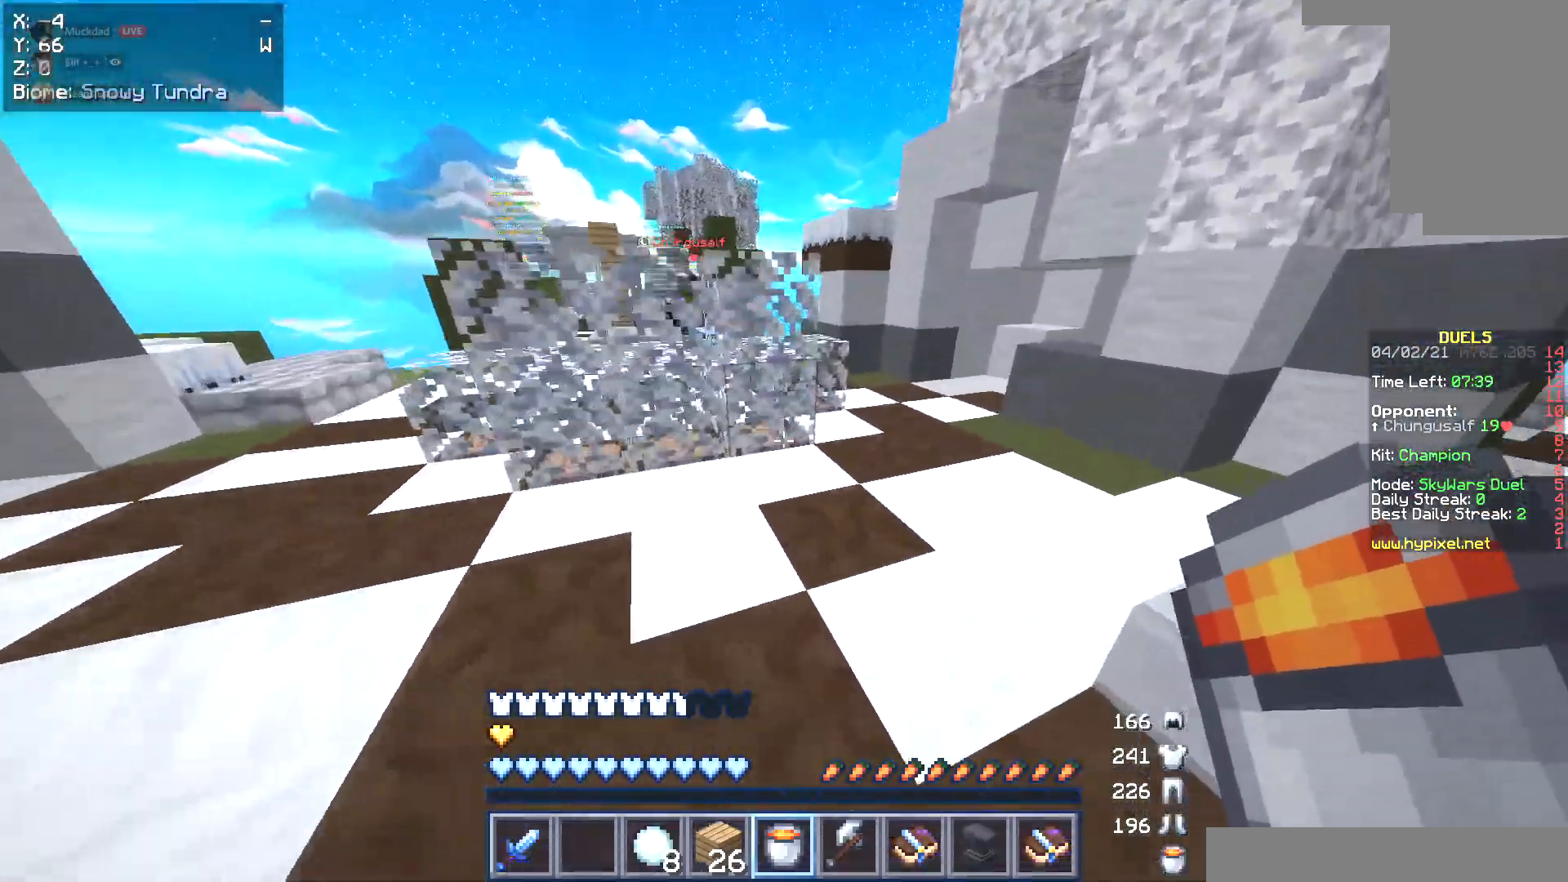
{"keys": ["s"], "mouse": [], "events": [[118, "d", "up"], [202, "s", "up"], [405, "s", "down"]]}
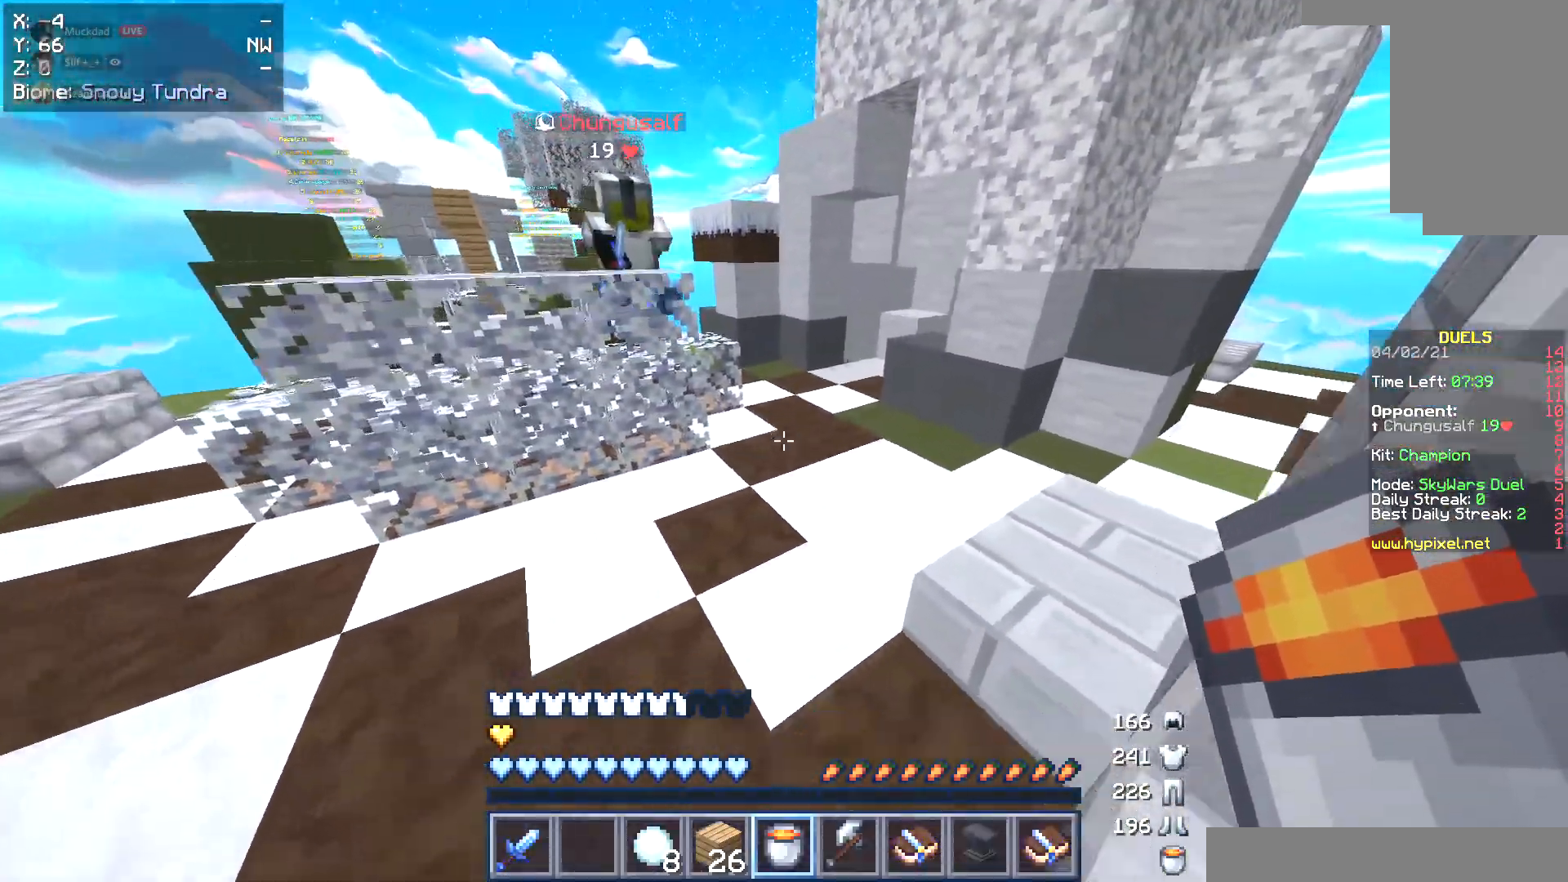
{"keys": ["s"], "mouse": [], "events": [[321, "mouse_right", "down"], [507, "mouse_right", "up"]]}